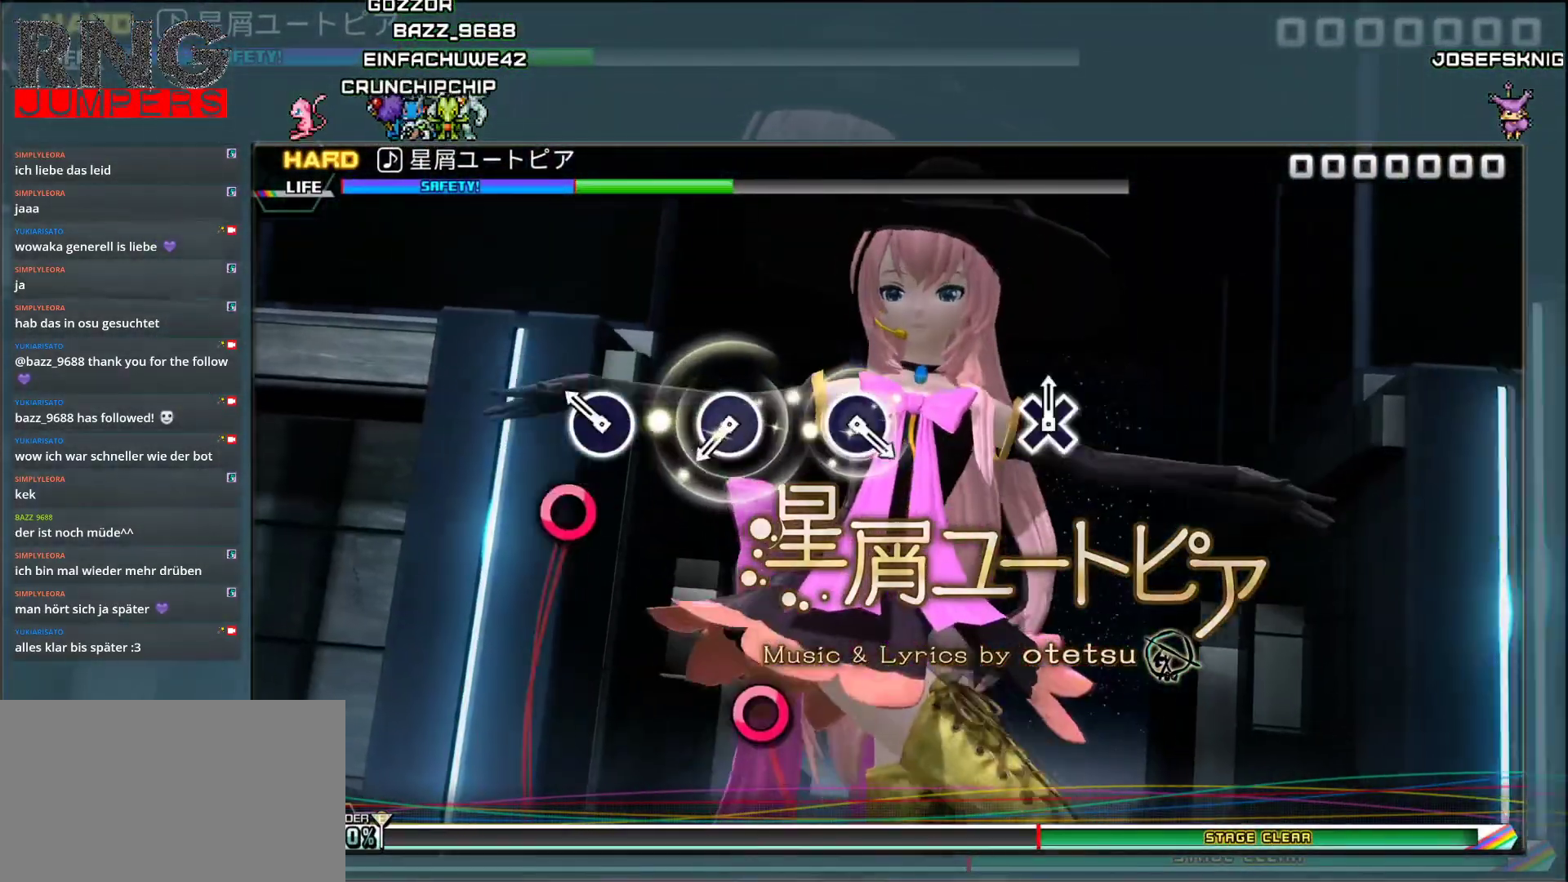
Gameplay with a controller (PlayStation layout); each line is a JSON object with the inputs held at the frame after it. "events" lists button and stick changes between this image and that frame as [ms after this image, input, new state], when the widget could be followed in between. Not read: left_stick right_stick.
{"buttons": [], "events": [[100, "CIRCLE", "down"], [233, "CIRCLE", "up"], [350, "CIRCLE", "down"], [483, "CIRCLE", "up"]]}
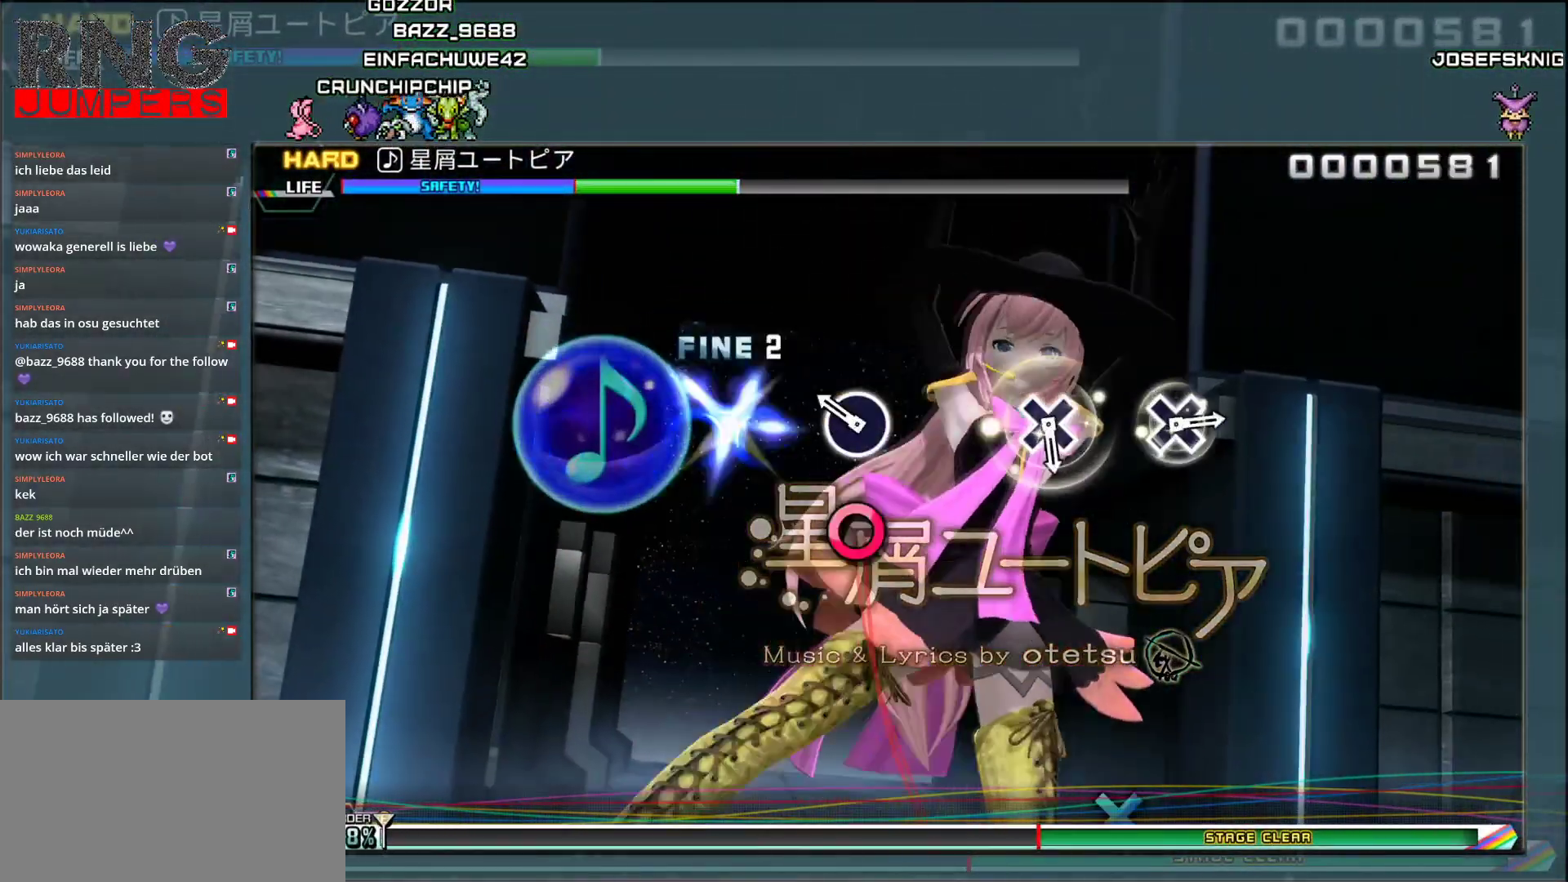
{"buttons": ["CROSS"], "events": [[83, "CIRCLE", "down"], [233, "CIRCLE", "up"], [450, "CROSS", "down"]]}
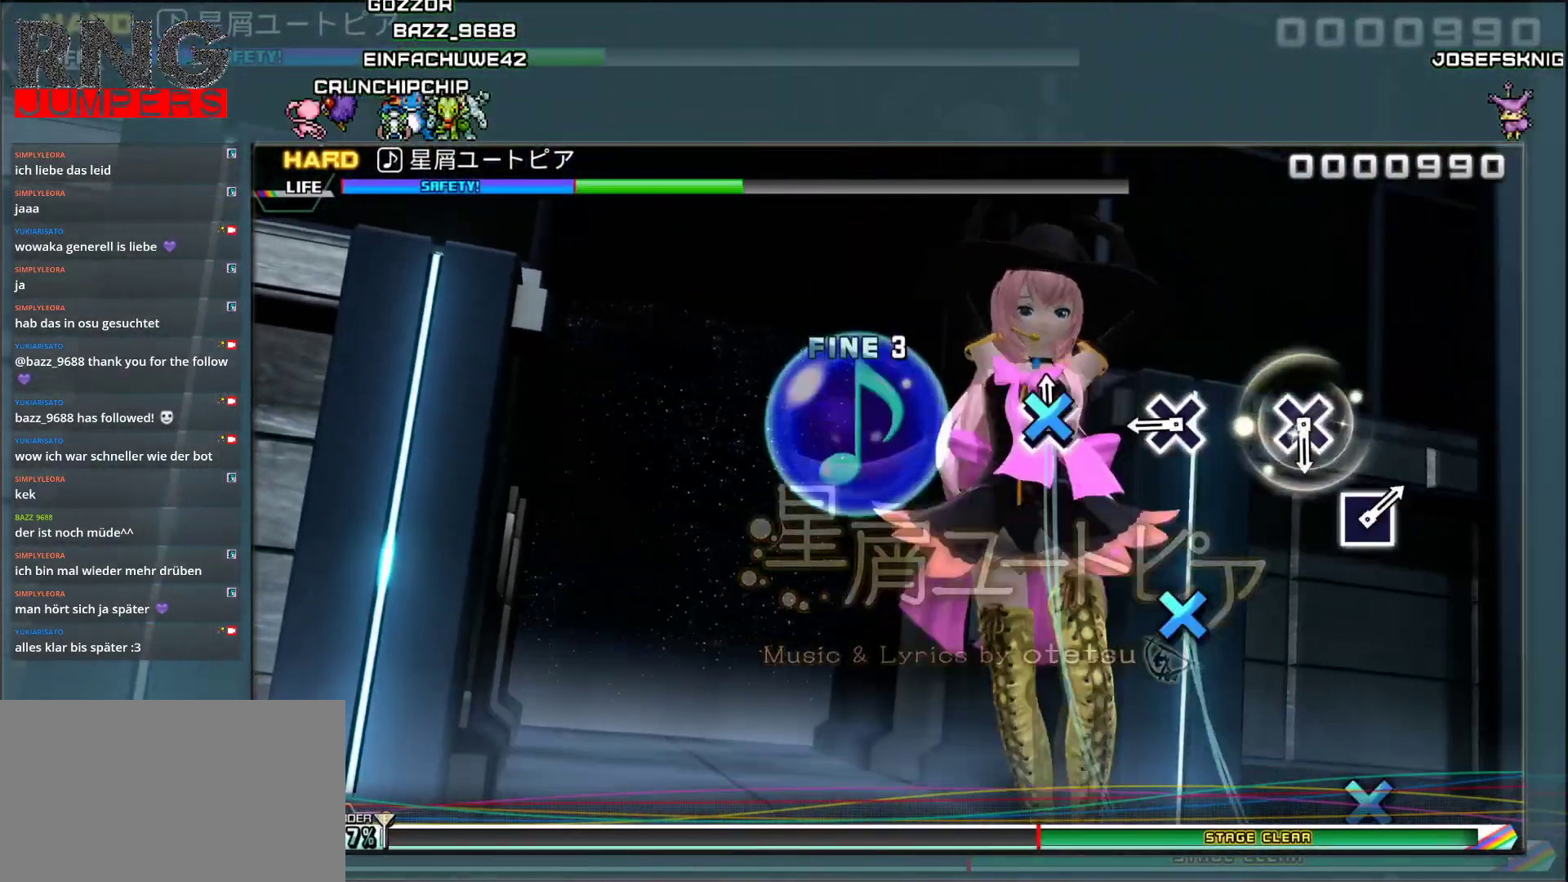
{"buttons": ["CROSS"], "events": [[83, "CROSS", "up"], [233, "CROSS", "down"], [367, "CROSS", "up"], [450, "CROSS", "down"]]}
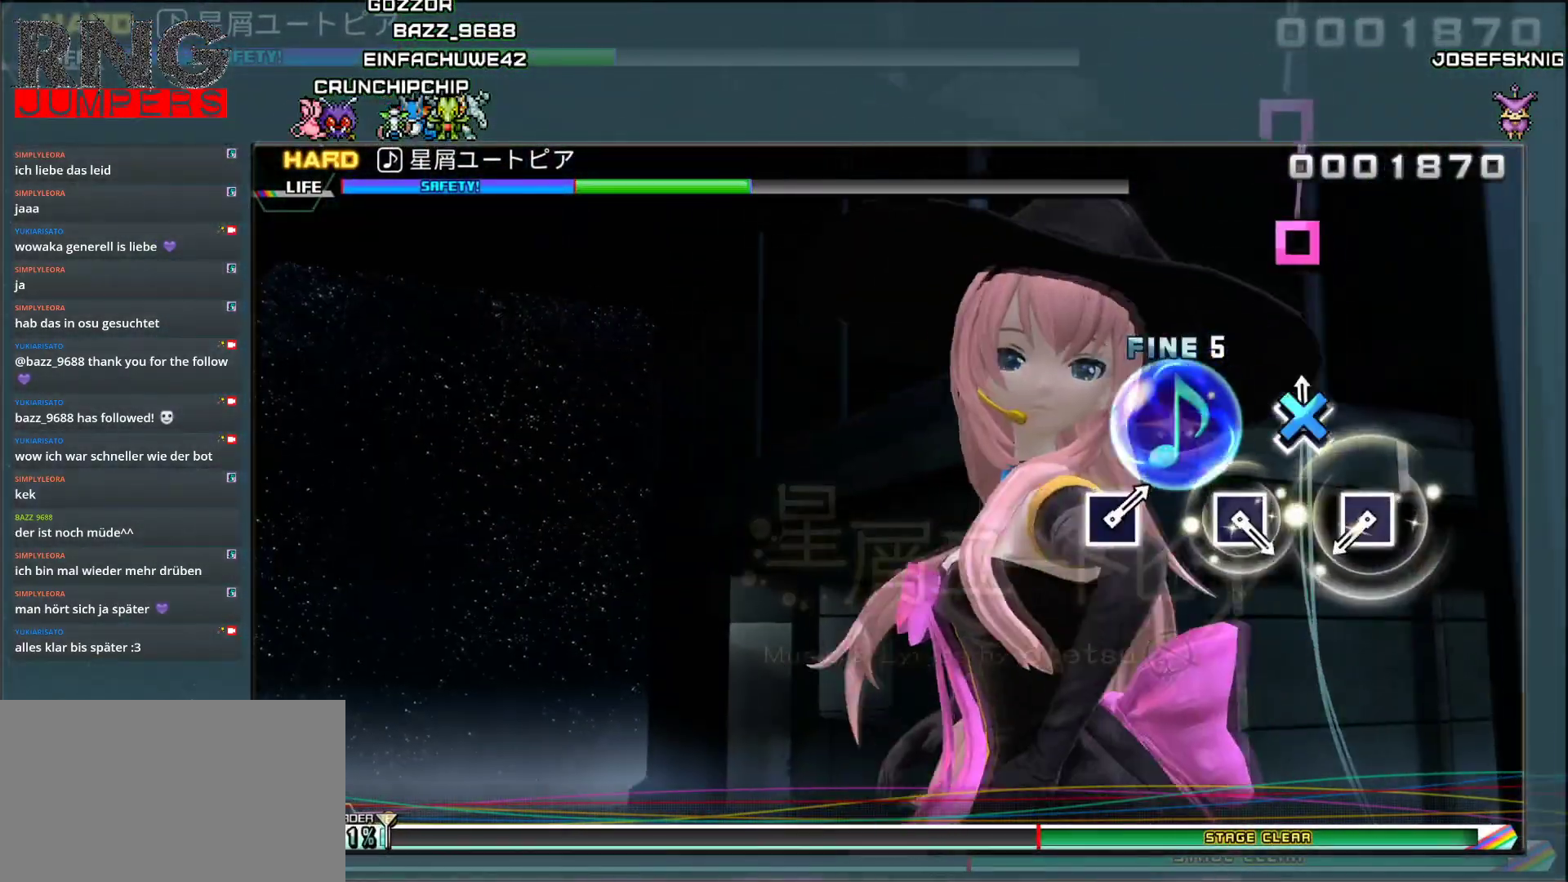
{"buttons": [], "events": [[83, "CROSS", "up"], [267, "SQUARE", "down"], [417, "SQUARE", "up"]]}
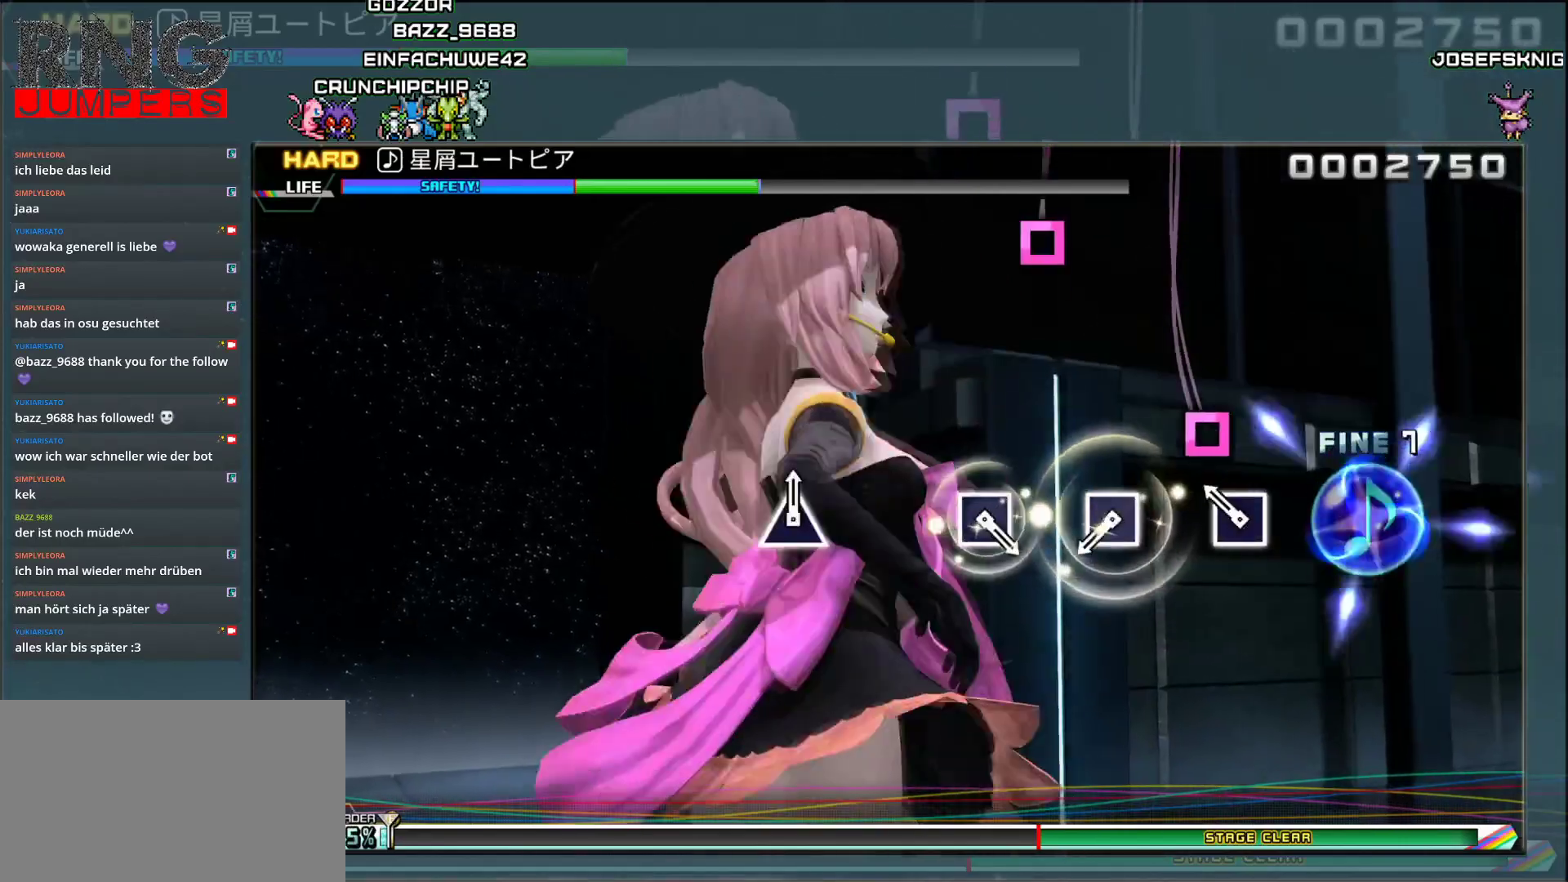
{"buttons": [], "events": [[50, "SQUARE", "down"], [183, "SQUARE", "up"], [283, "SQUARE", "down"], [433, "SQUARE", "up"]]}
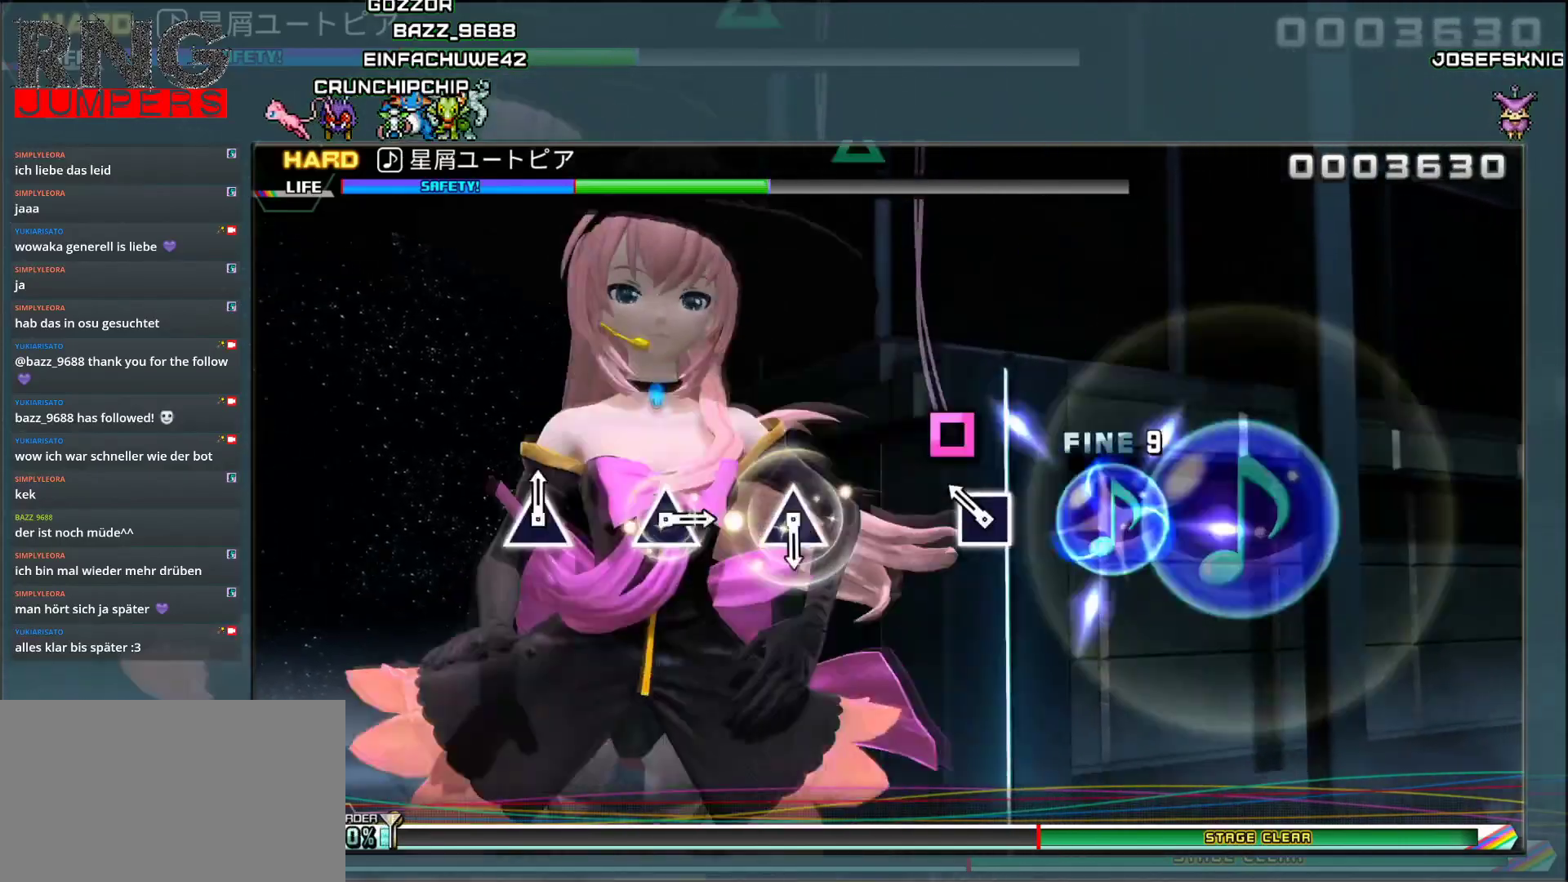
{"buttons": ["TRIANGLE"], "events": [[50, "SQUARE", "down"], [217, "SQUARE", "up"], [483, "TRIANGLE", "down"]]}
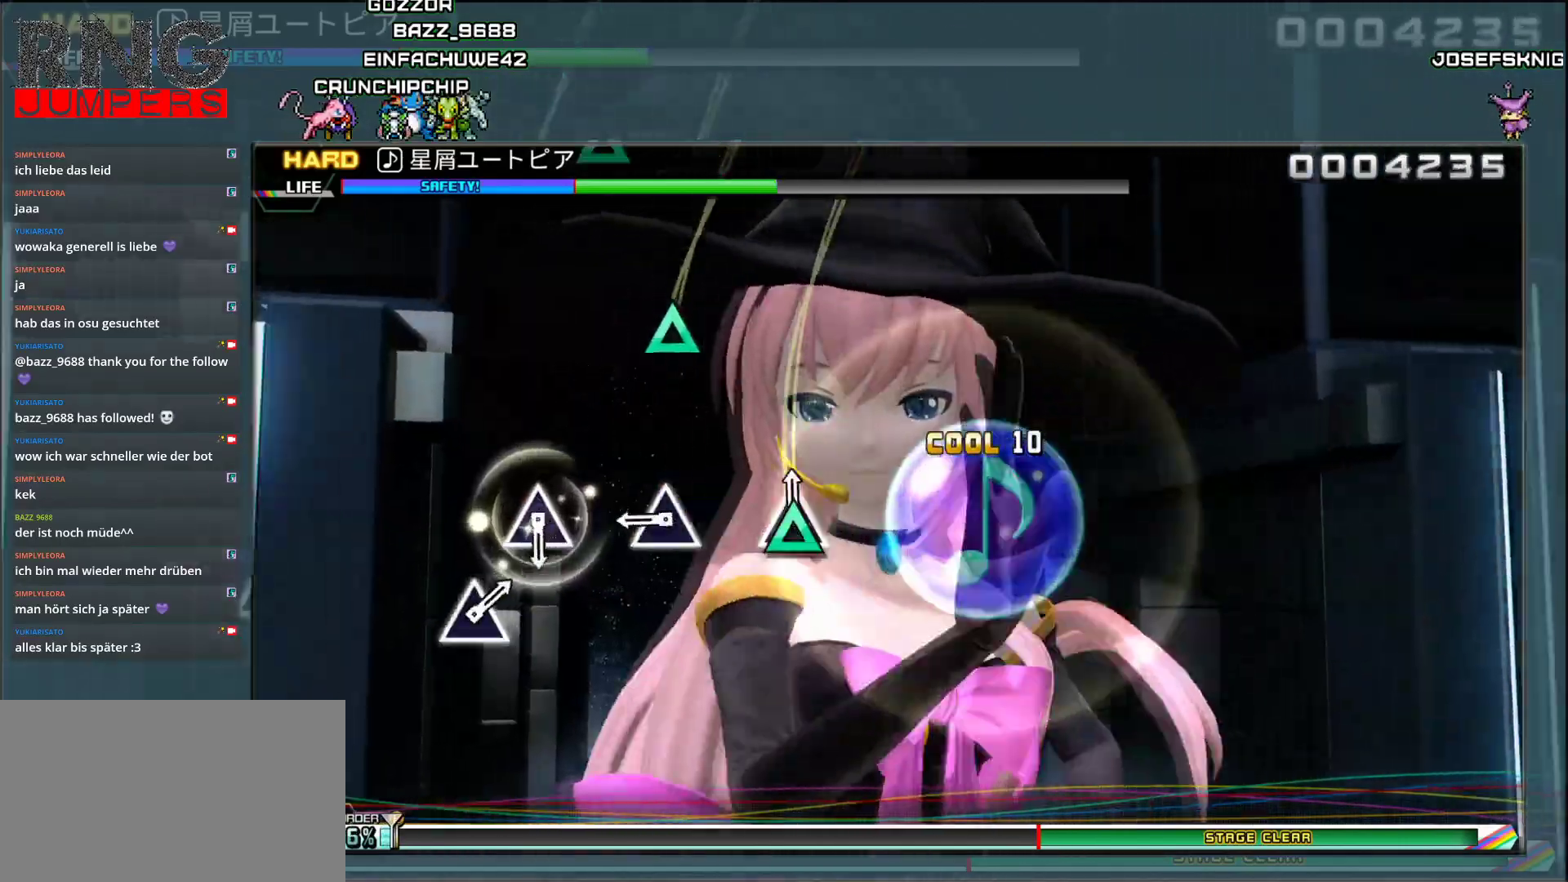
{"buttons": ["TRIANGLE"], "events": [[100, "TRIANGLE", "up"], [233, "TRIANGLE", "down"], [383, "TRIANGLE", "up"], [483, "TRIANGLE", "down"]]}
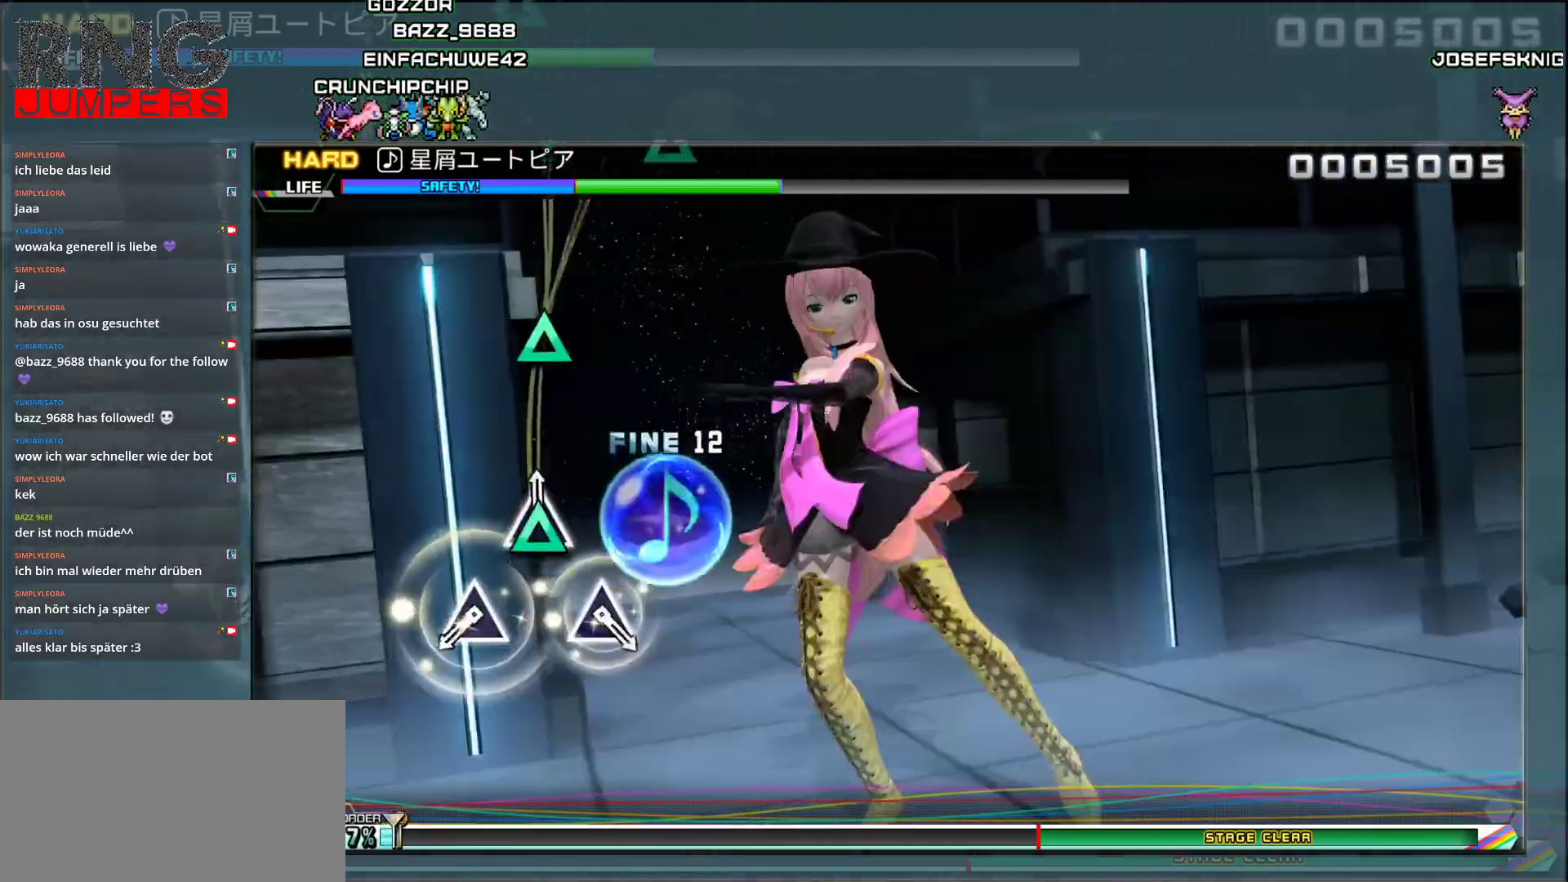
{"buttons": [], "events": [[117, "TRIANGLE", "up"], [333, "TRIANGLE", "down"], [433, "TRIANGLE", "up"]]}
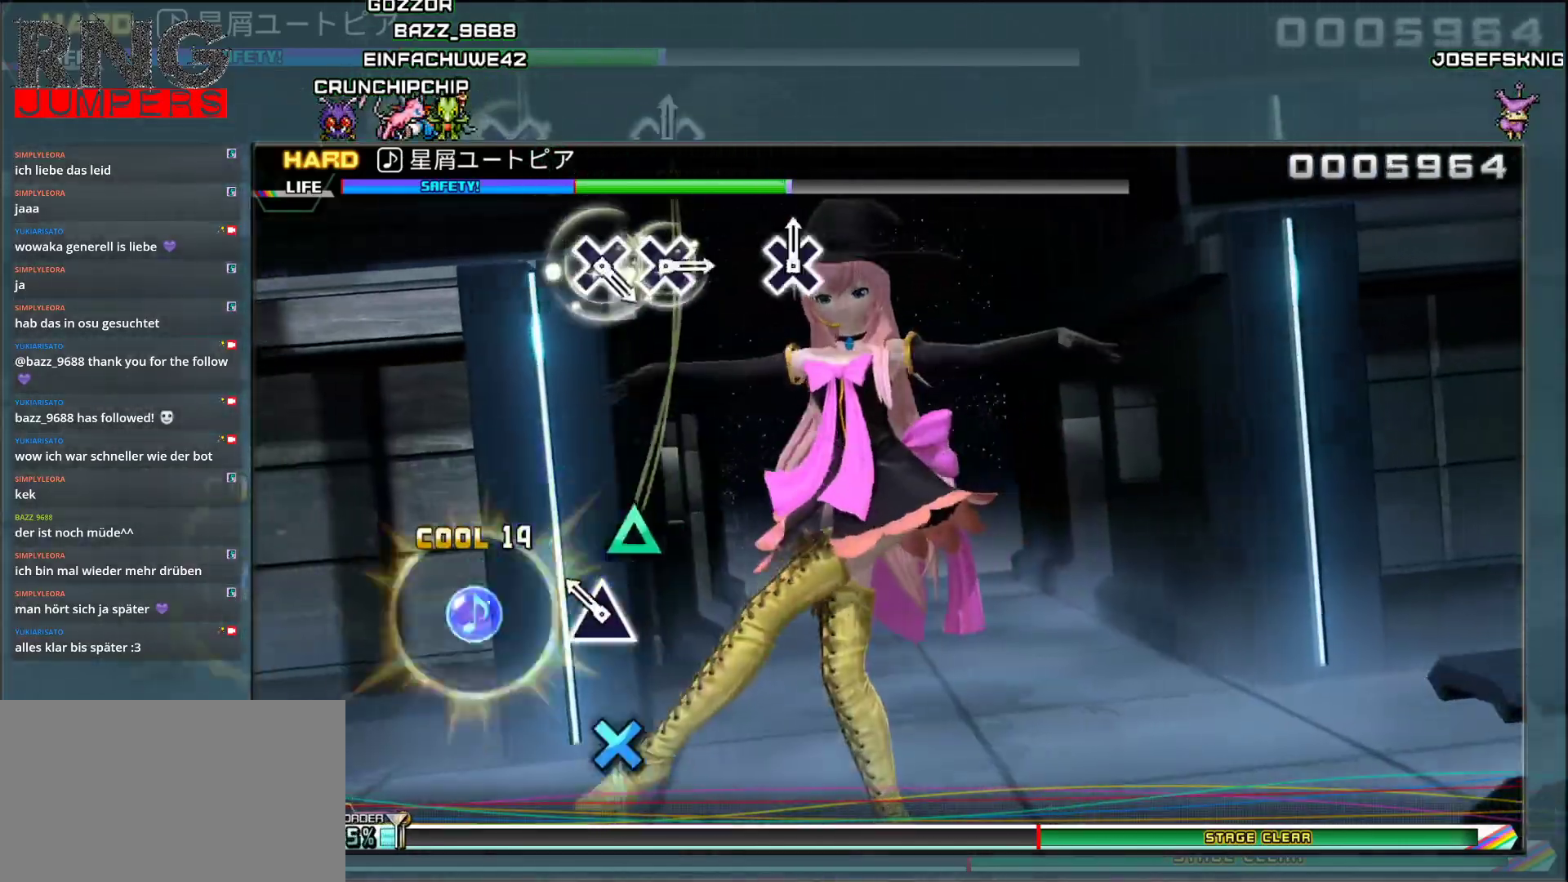
{"buttons": [], "events": [[67, "TRIANGLE", "down"], [200, "TRIANGLE", "up"]]}
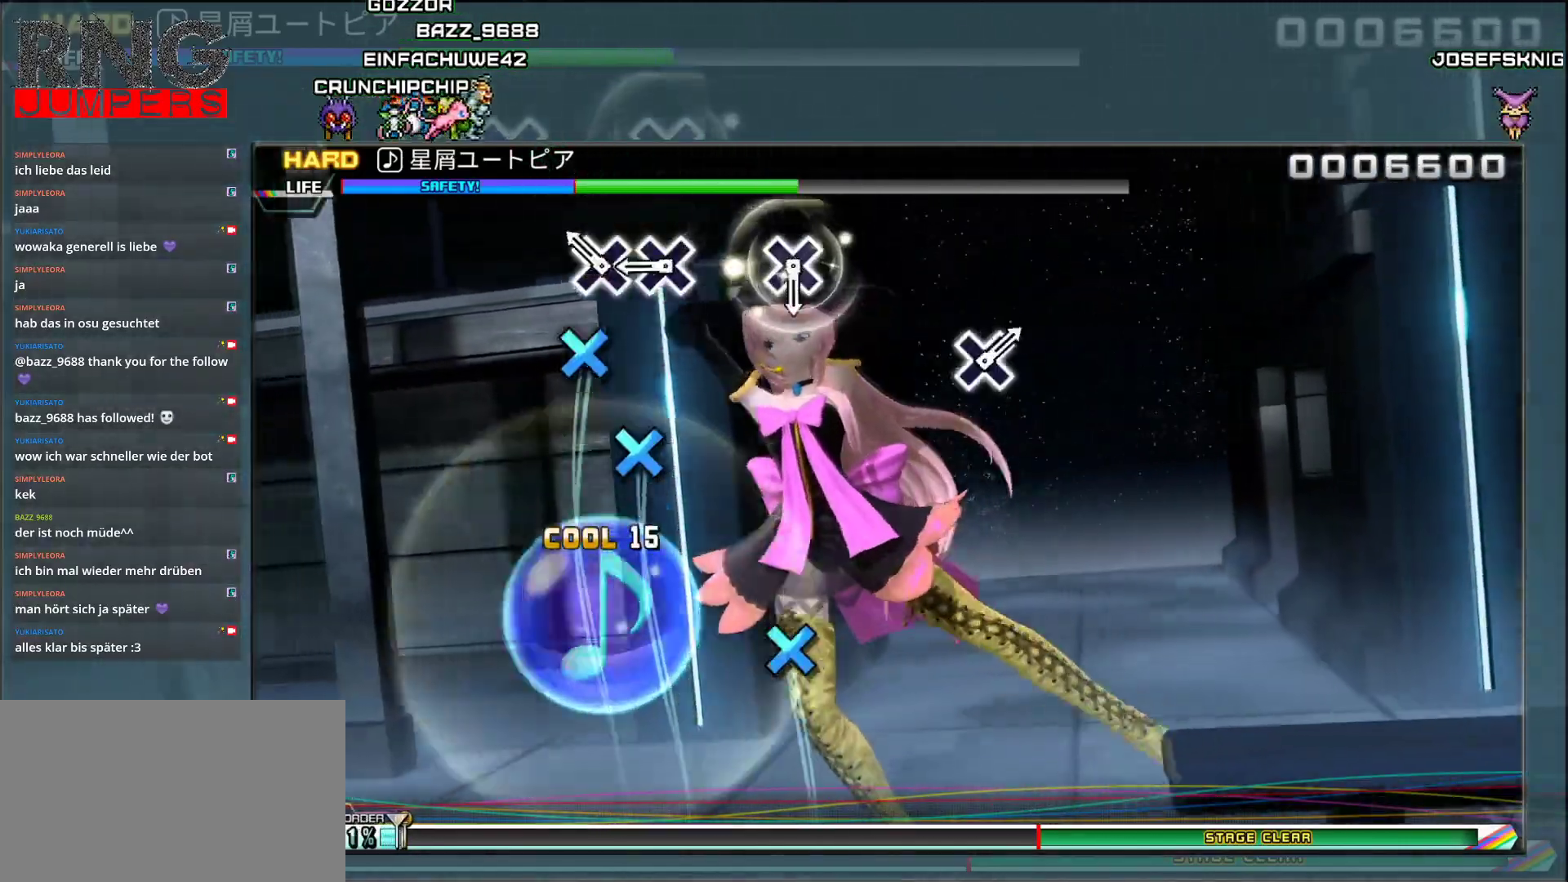
{"buttons": ["CROSS"], "events": [[67, "CROSS", "down"], [183, "DPAD_DOWN", "down"], [200, "CROSS", "up"], [333, "DPAD_DOWN", "up"], [433, "CROSS", "down"]]}
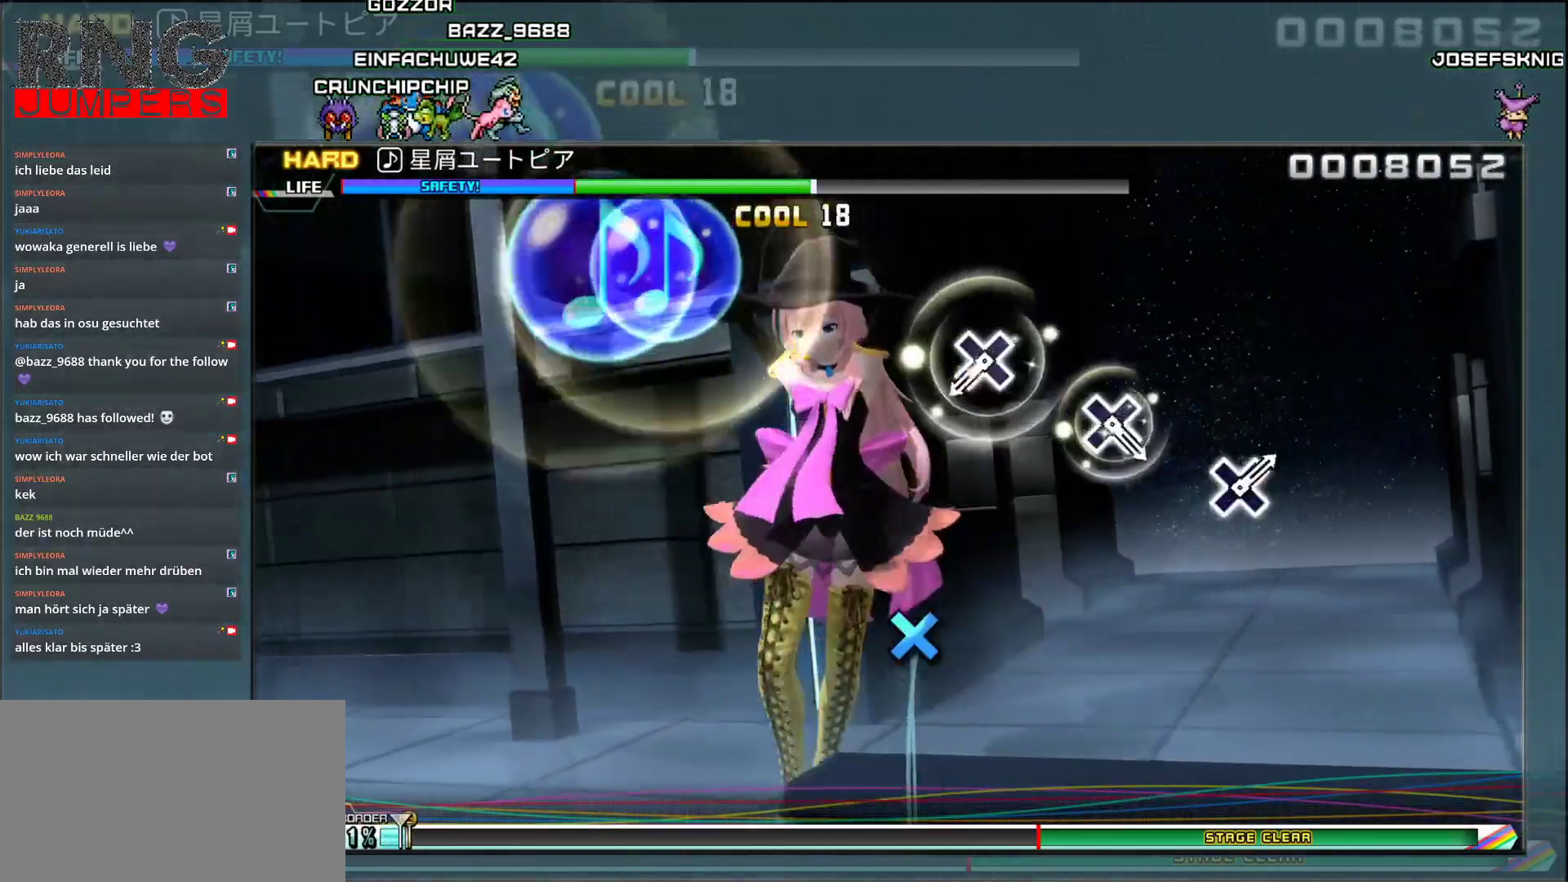
{"buttons": [], "events": [[100, "CROSS", "up"], [300, "CROSS", "down"], [417, "CROSS", "up"]]}
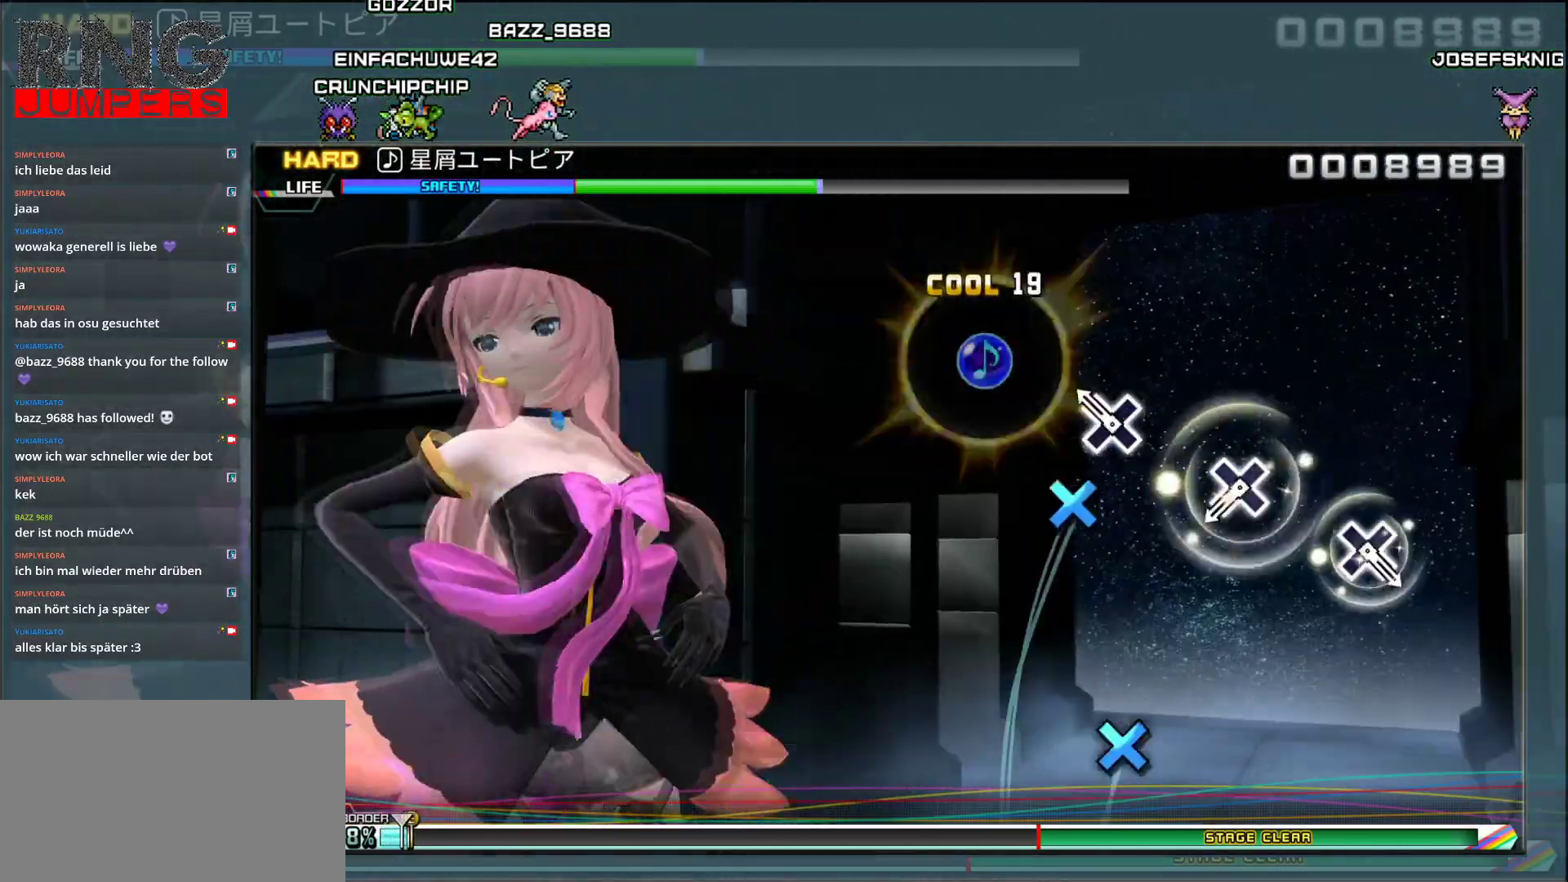
{"buttons": [], "events": [[33, "CROSS", "down"], [167, "CROSS", "up"], [317, "CROSS", "down"], [450, "CROSS", "up"]]}
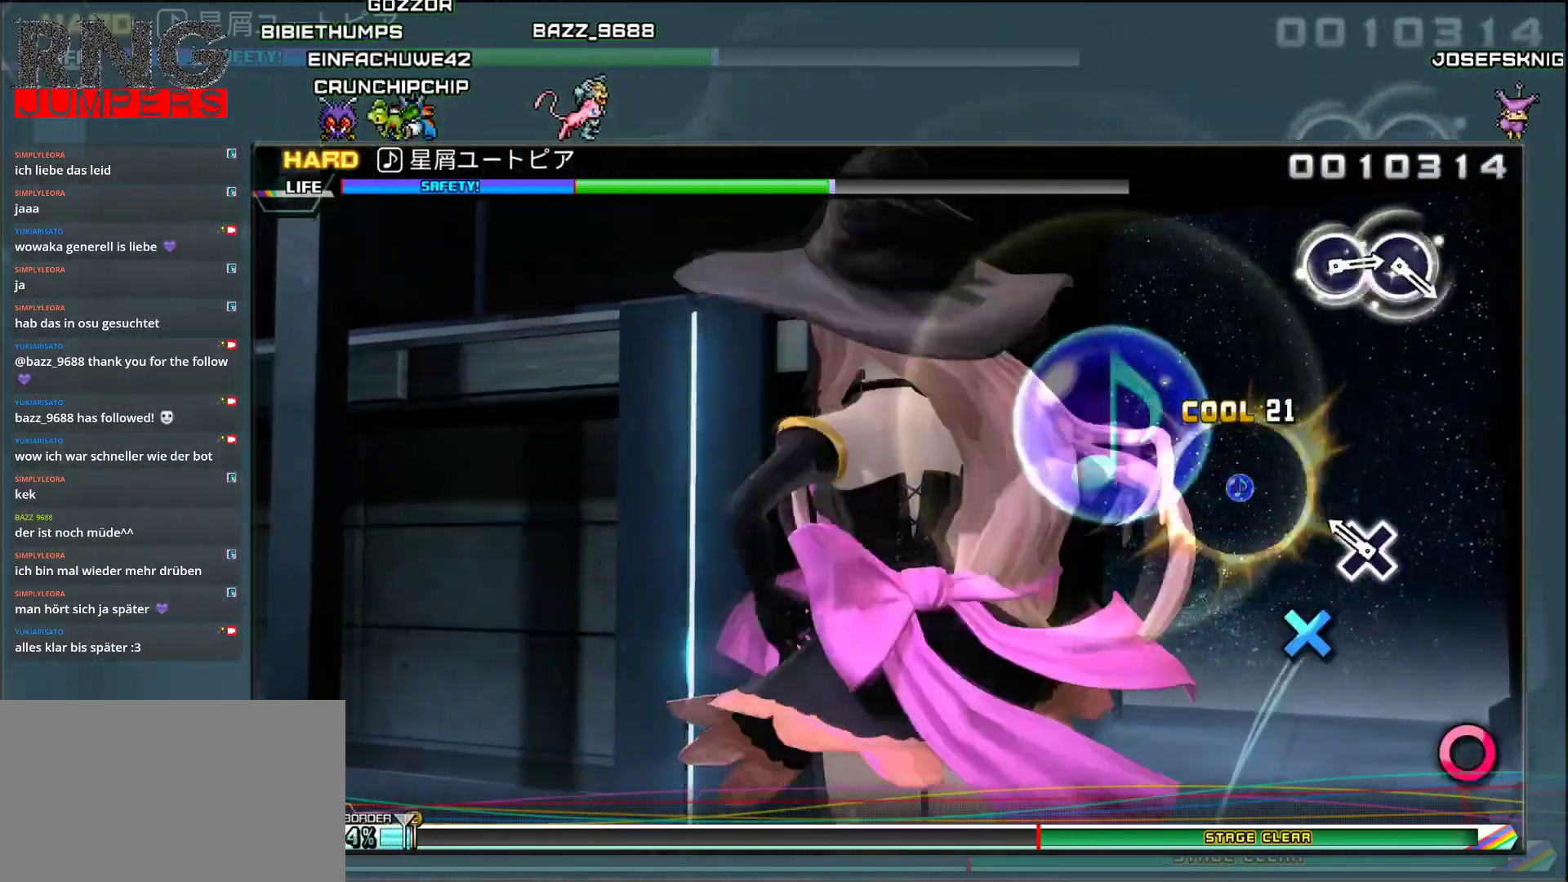
{"buttons": [], "events": [[83, "CROSS", "down"], [233, "CROSS", "up"]]}
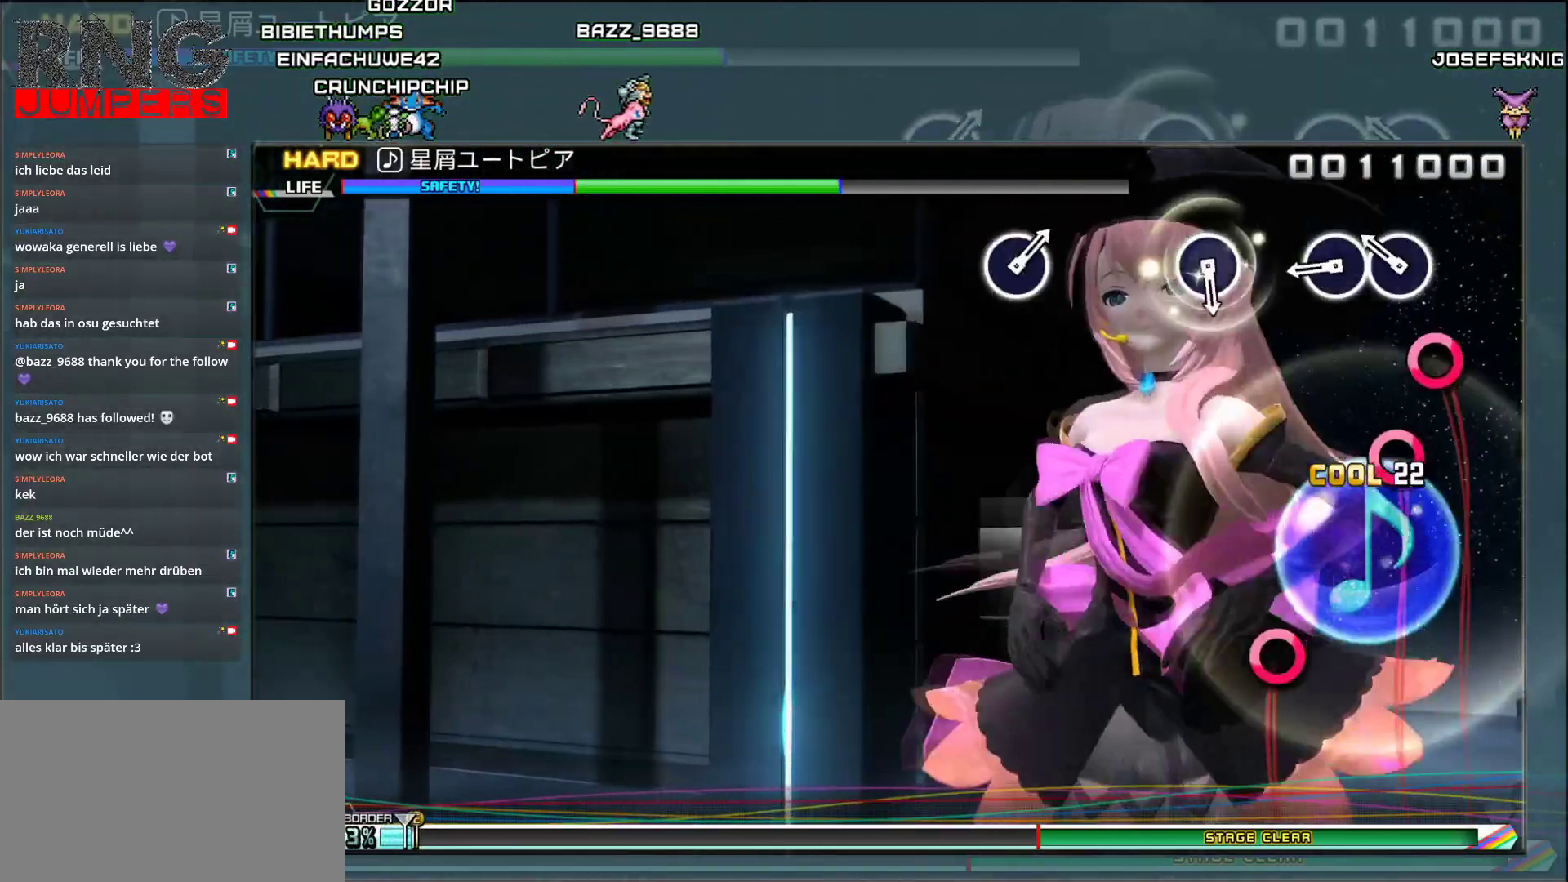
{"buttons": ["CIRCLE"], "events": [[33, "CIRCLE", "down"], [167, "DPAD_RIGHT", "down"], [200, "CIRCLE", "up"], [317, "DPAD_RIGHT", "up"], [433, "CIRCLE", "down"]]}
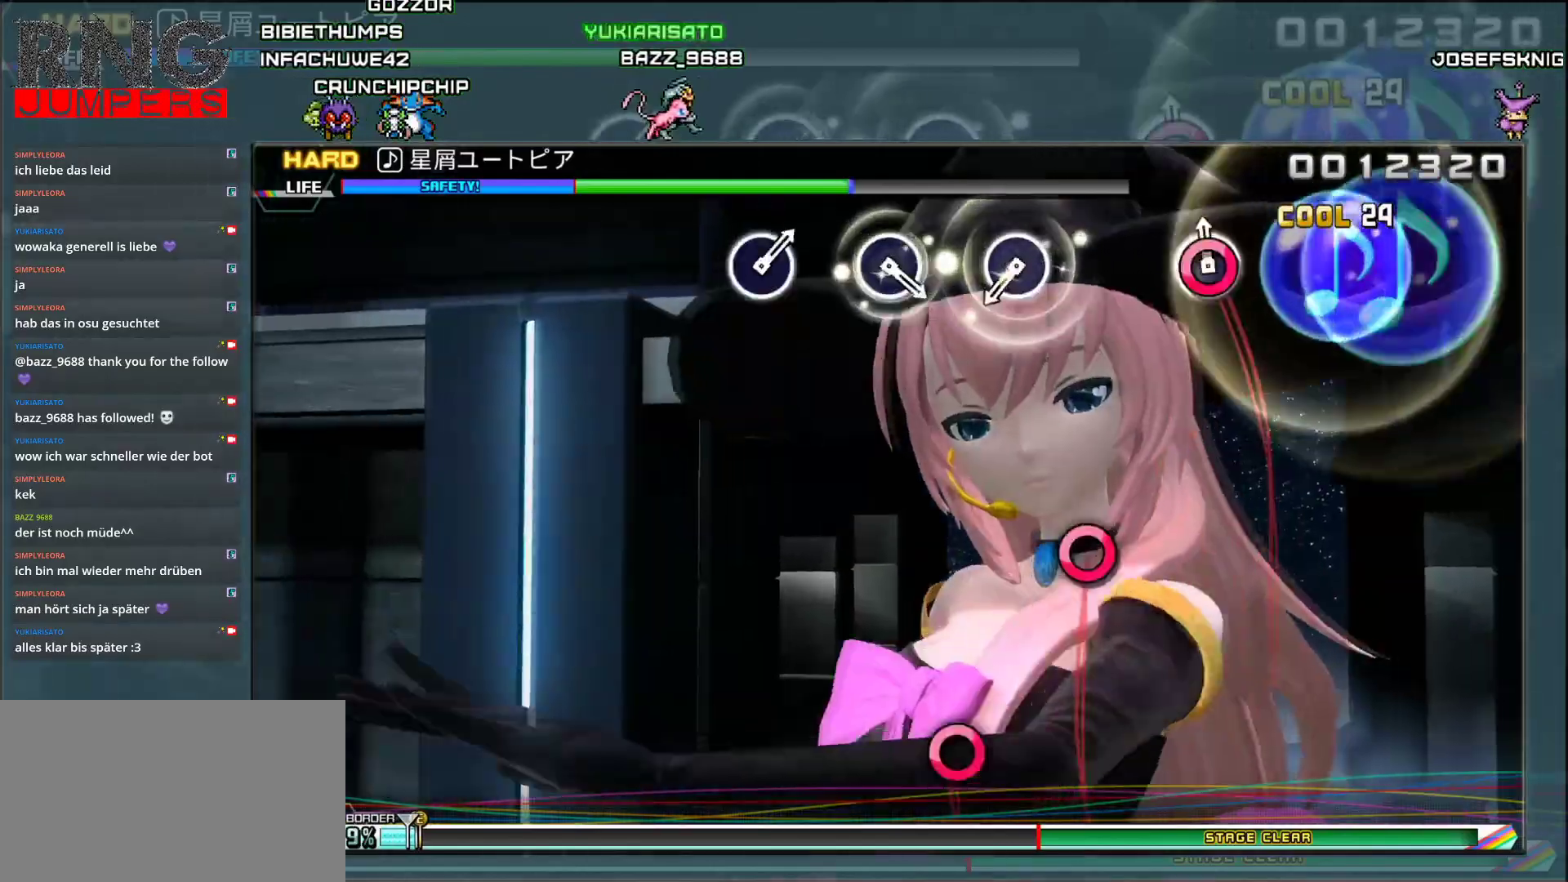
{"buttons": [], "events": [[83, "CIRCLE", "up"], [317, "CIRCLE", "down"], [433, "CIRCLE", "up"]]}
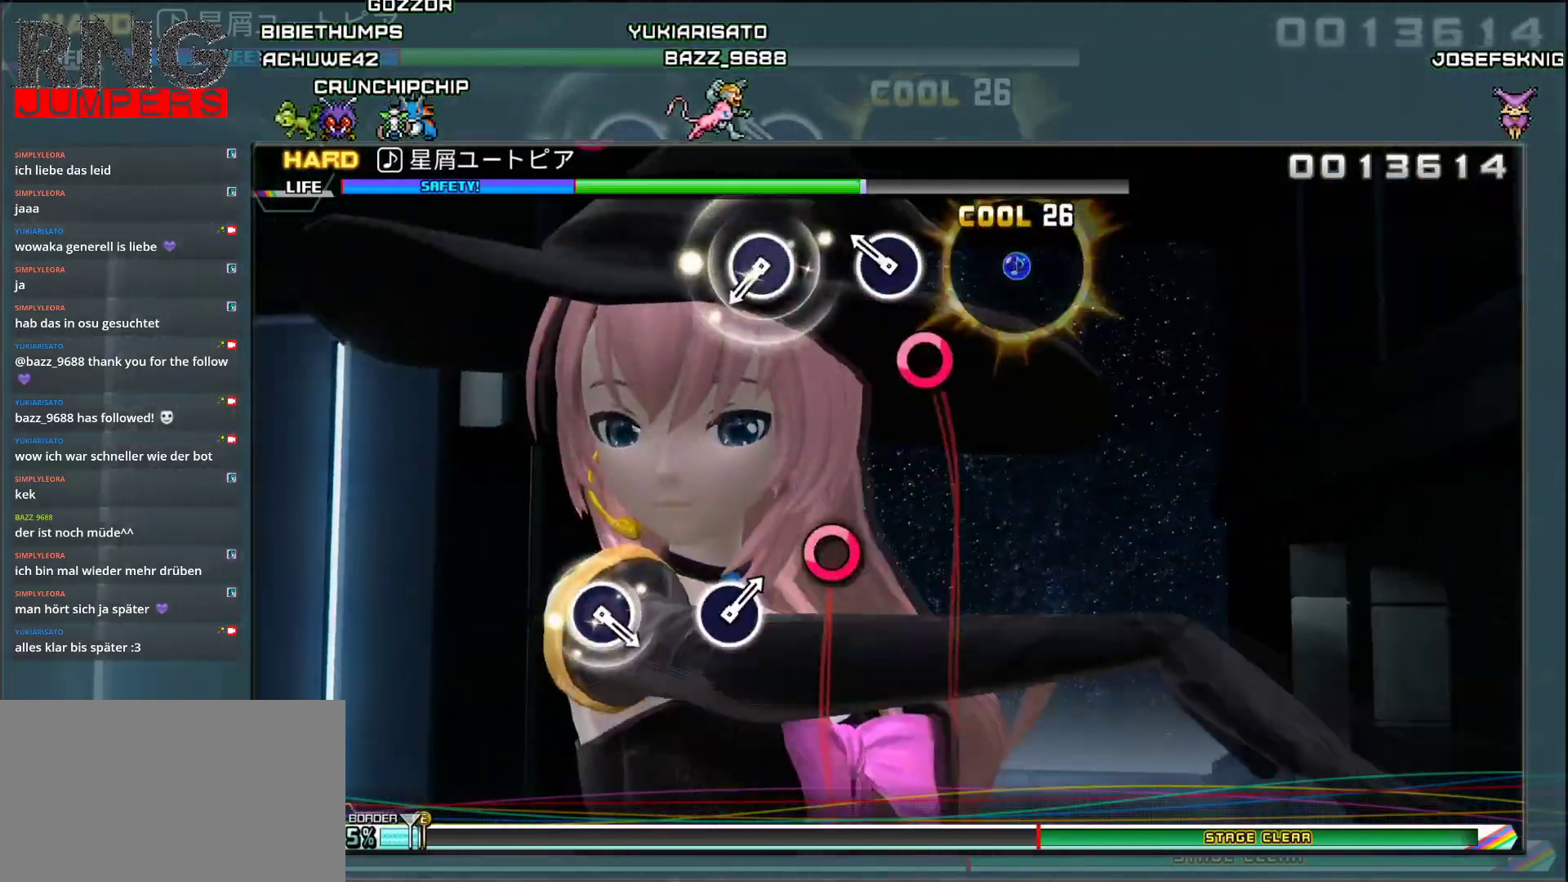
{"buttons": [], "events": [[67, "CIRCLE", "down"], [200, "CIRCLE", "up"], [333, "CIRCLE", "down"], [483, "CIRCLE", "up"]]}
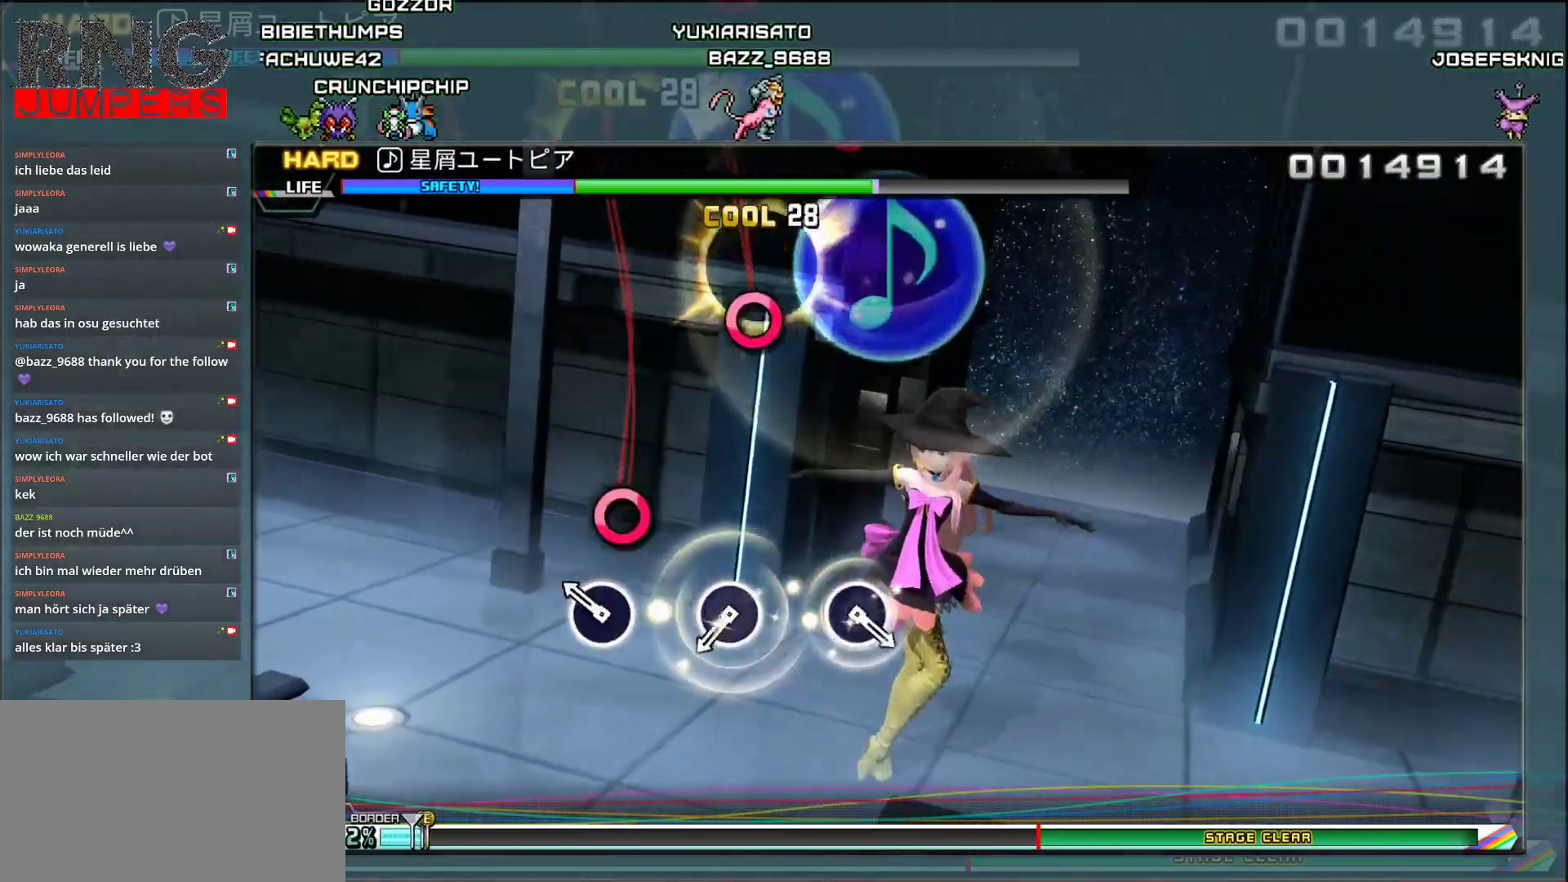
{"buttons": [], "events": [[83, "CIRCLE", "down"], [217, "CIRCLE", "up"], [333, "CIRCLE", "down"], [467, "CIRCLE", "up"]]}
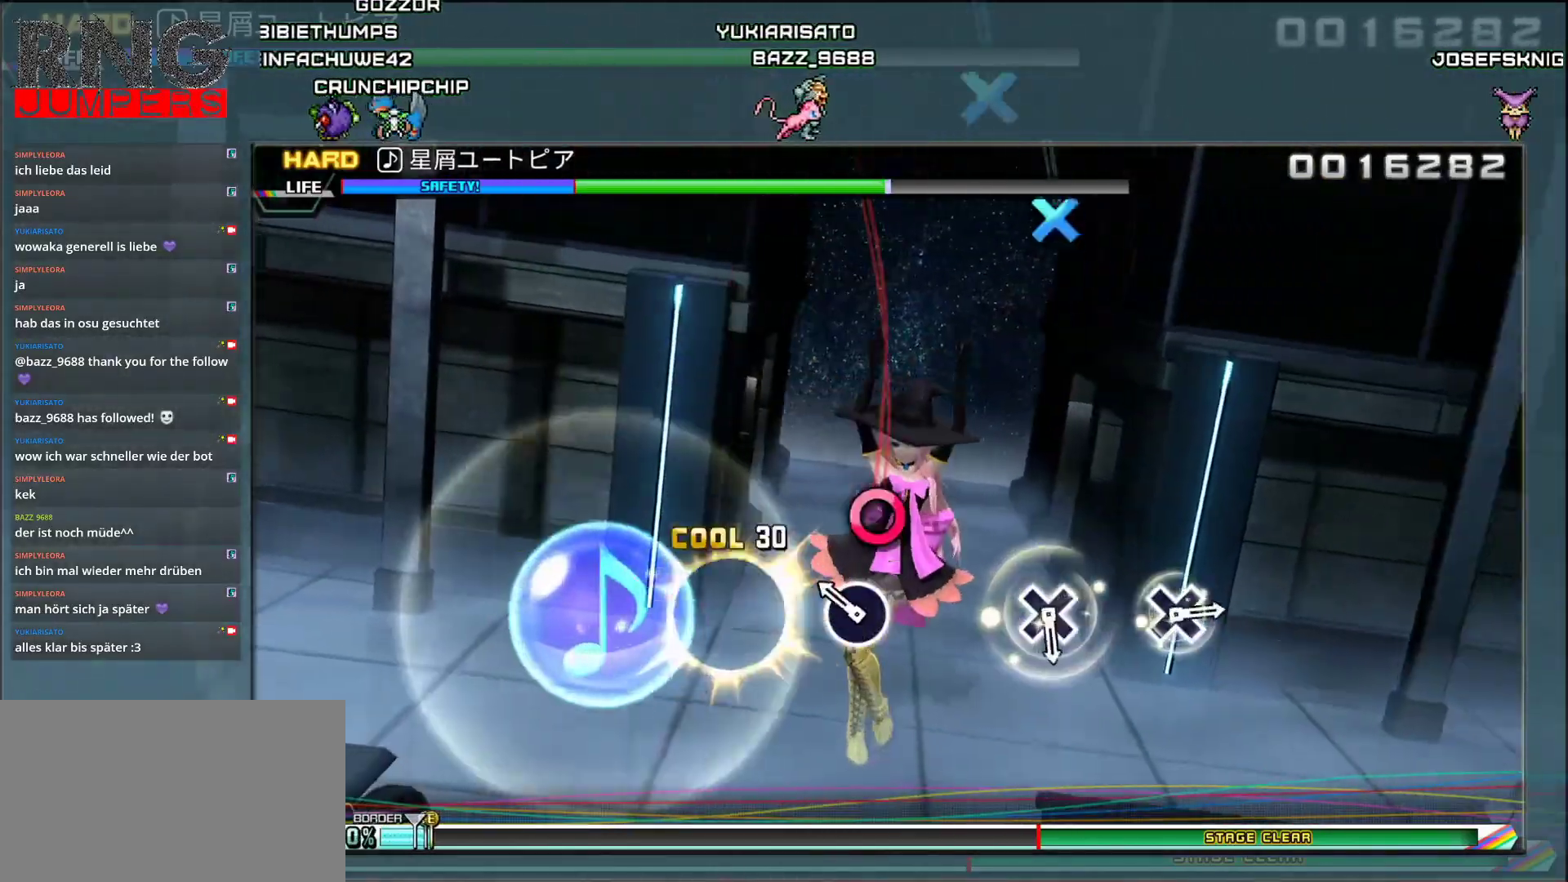
{"buttons": ["CROSS"], "events": [[83, "CIRCLE", "down"], [217, "CIRCLE", "up"], [450, "CROSS", "down"]]}
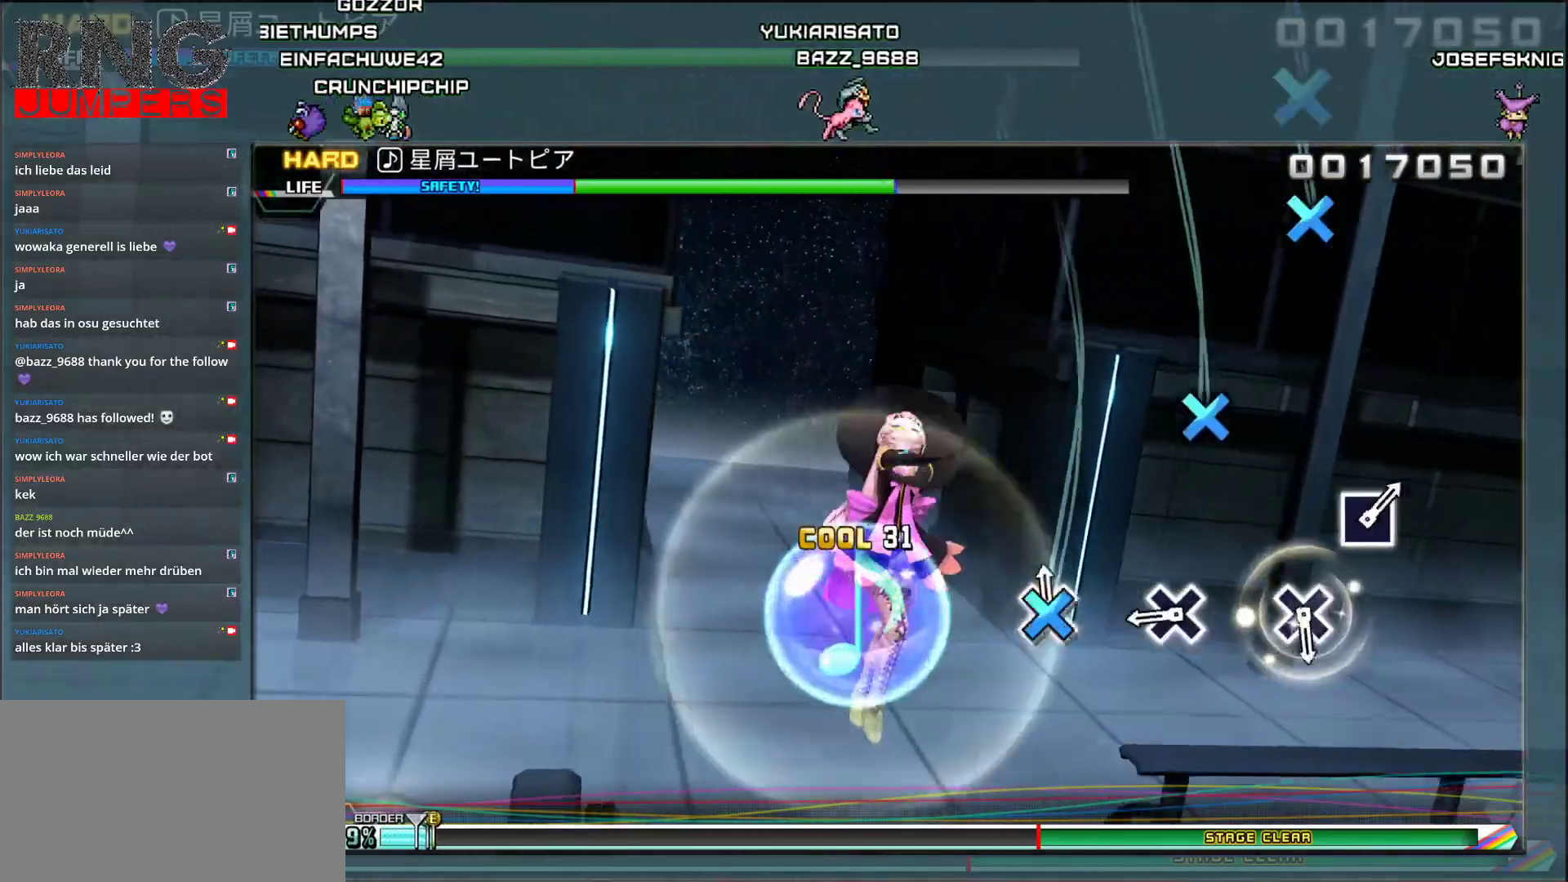
{"buttons": ["CROSS"], "events": [[100, "CROSS", "up"], [200, "CROSS", "down"], [333, "CROSS", "up"], [433, "CROSS", "down"]]}
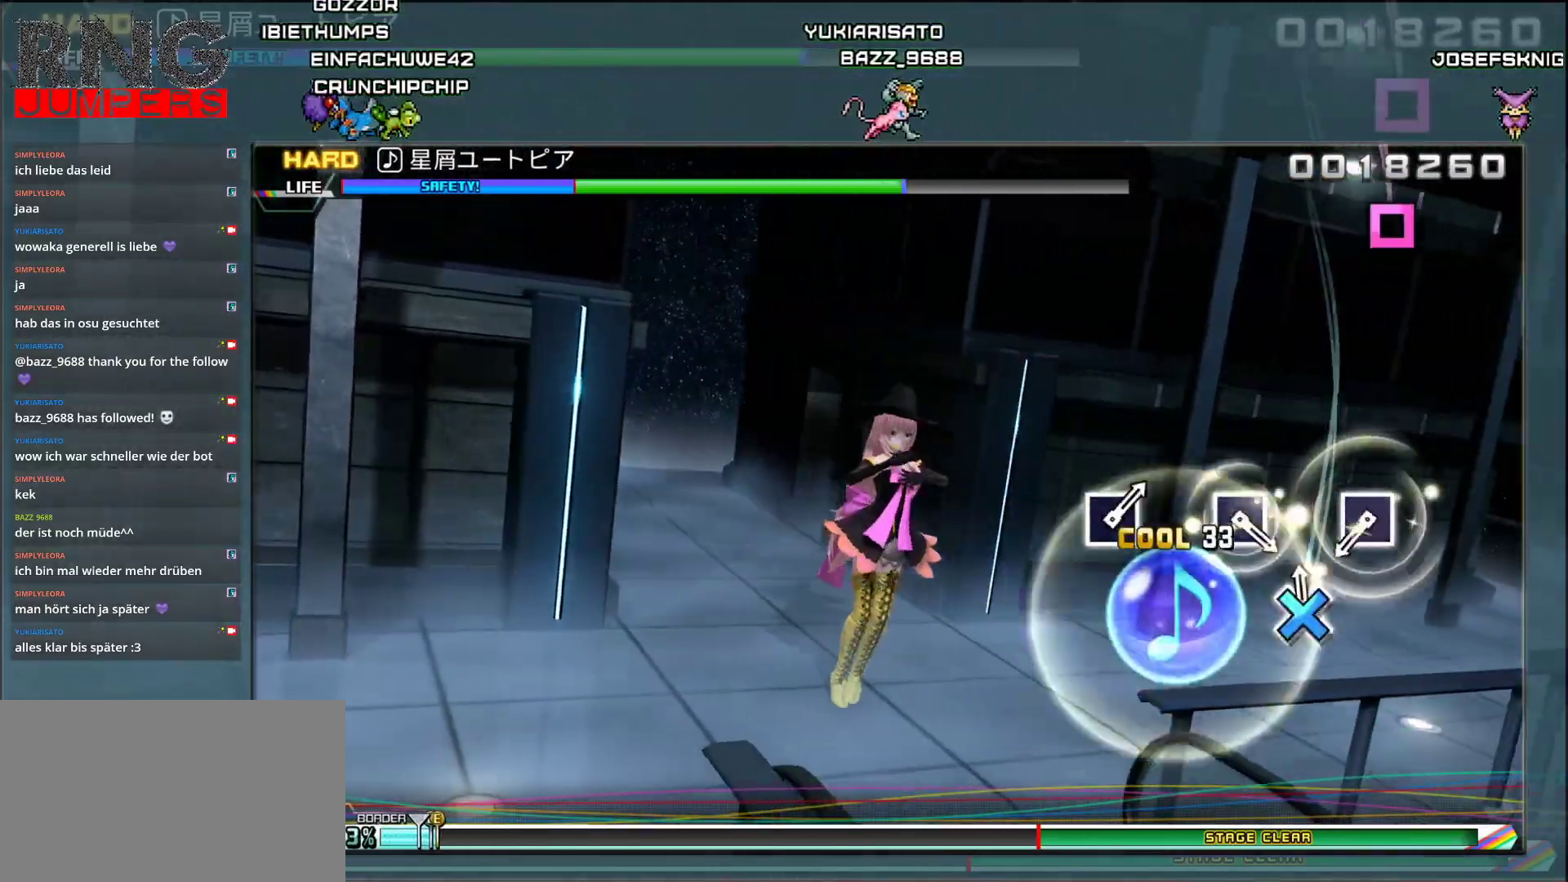
{"buttons": [], "events": [[67, "CROSS", "up"], [333, "SQUARE", "down"], [450, "SQUARE", "up"]]}
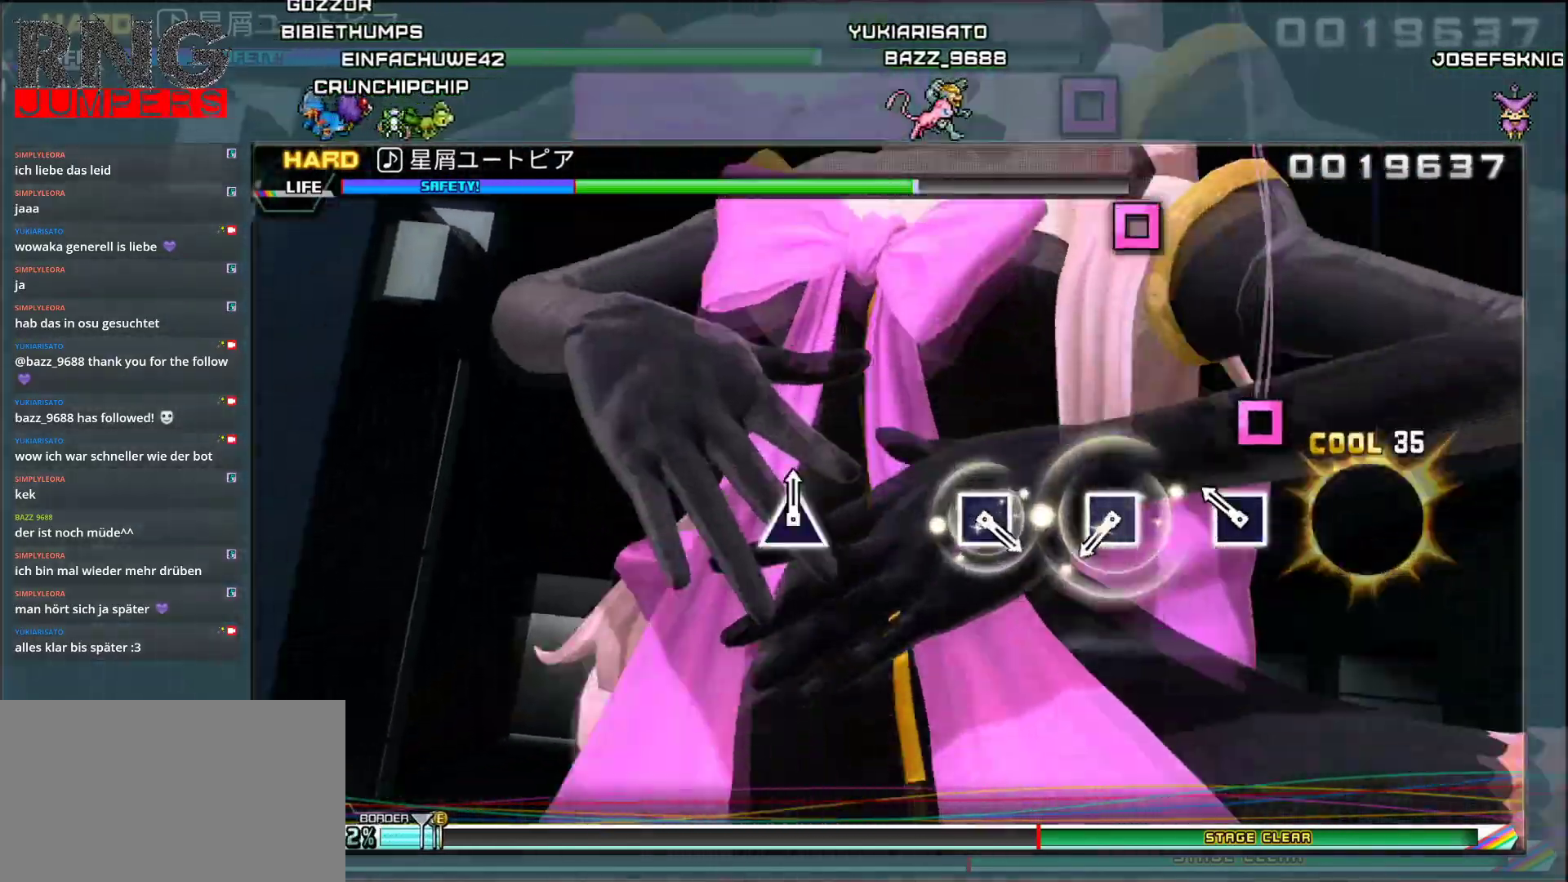
{"buttons": [], "events": [[83, "SQUARE", "down"], [200, "SQUARE", "up"], [317, "SQUARE", "down"], [450, "SQUARE", "up"]]}
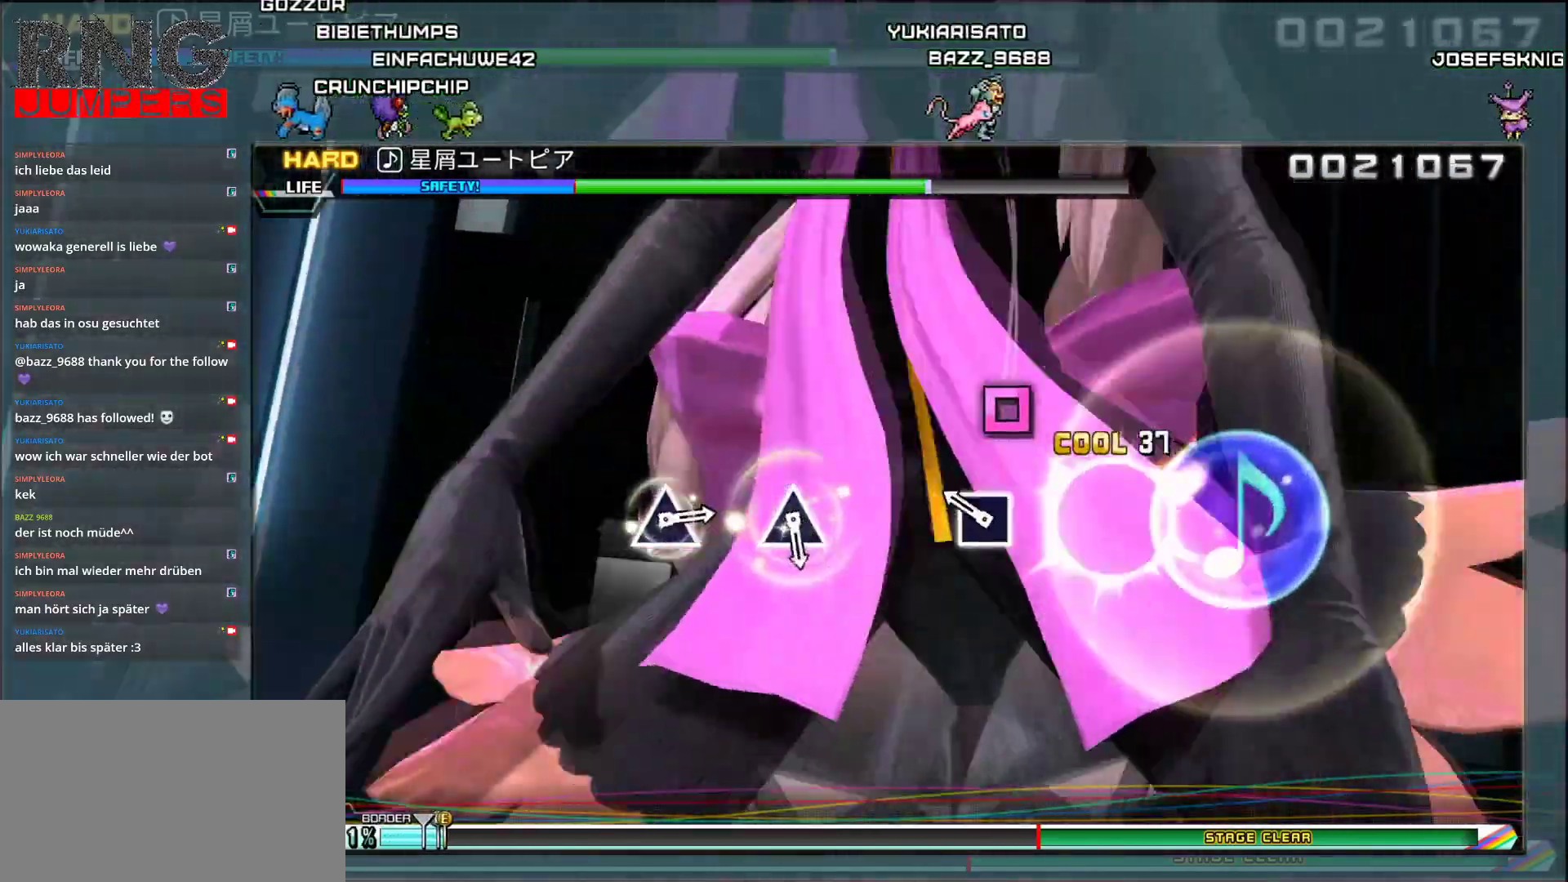
{"buttons": ["TRIANGLE"], "events": [[67, "SQUARE", "down"], [200, "SQUARE", "up"], [433, "TRIANGLE", "down"]]}
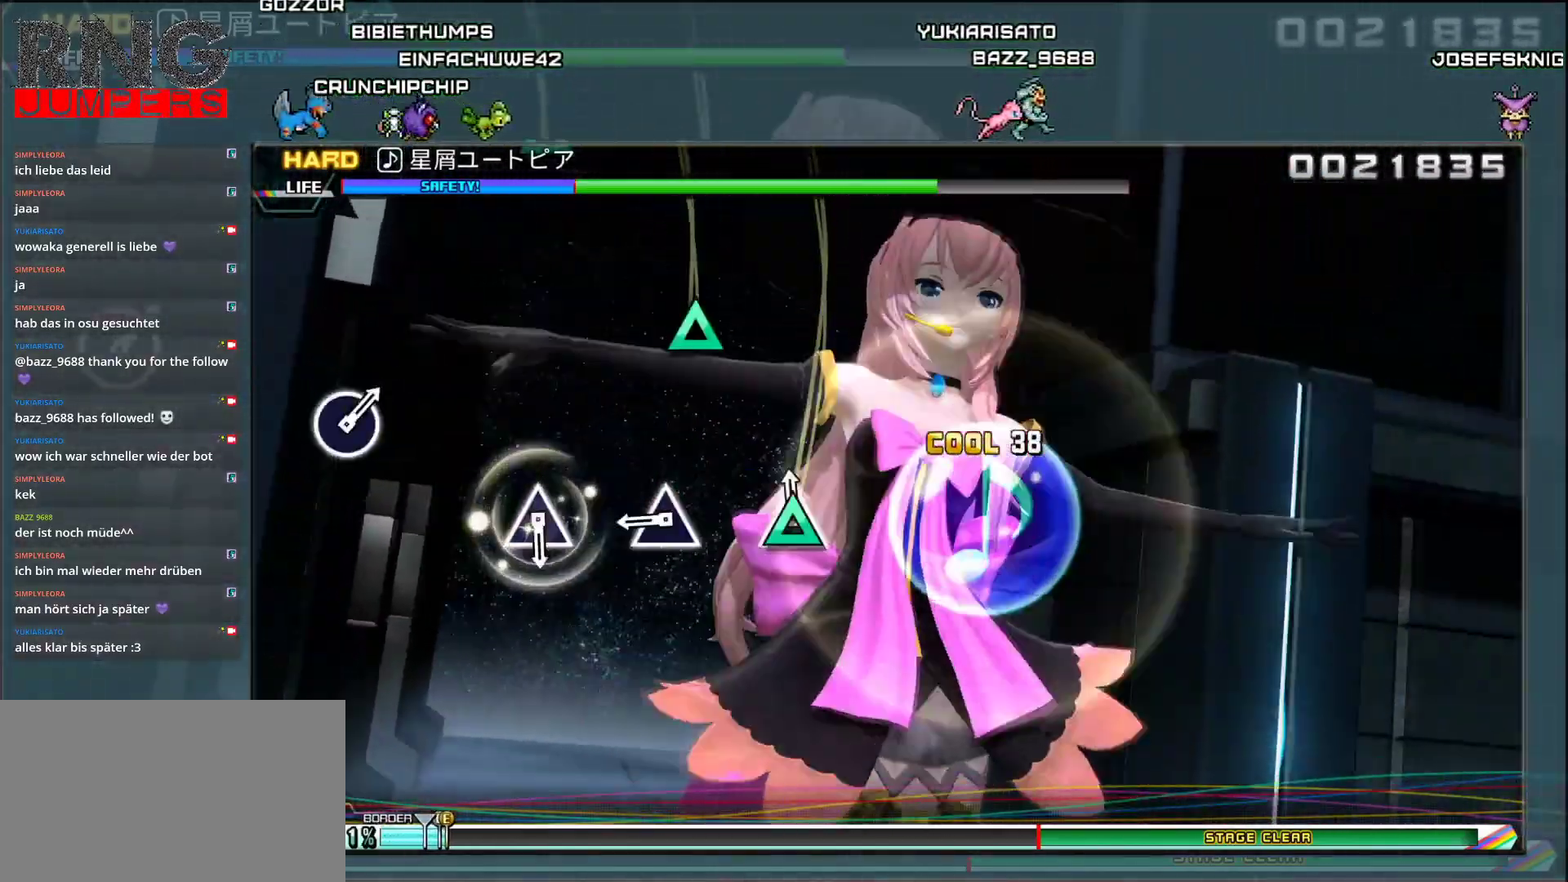
{"buttons": ["TRIANGLE"], "events": [[67, "TRIANGLE", "up"], [183, "TRIANGLE", "down"], [300, "TRIANGLE", "up"], [417, "TRIANGLE", "down"]]}
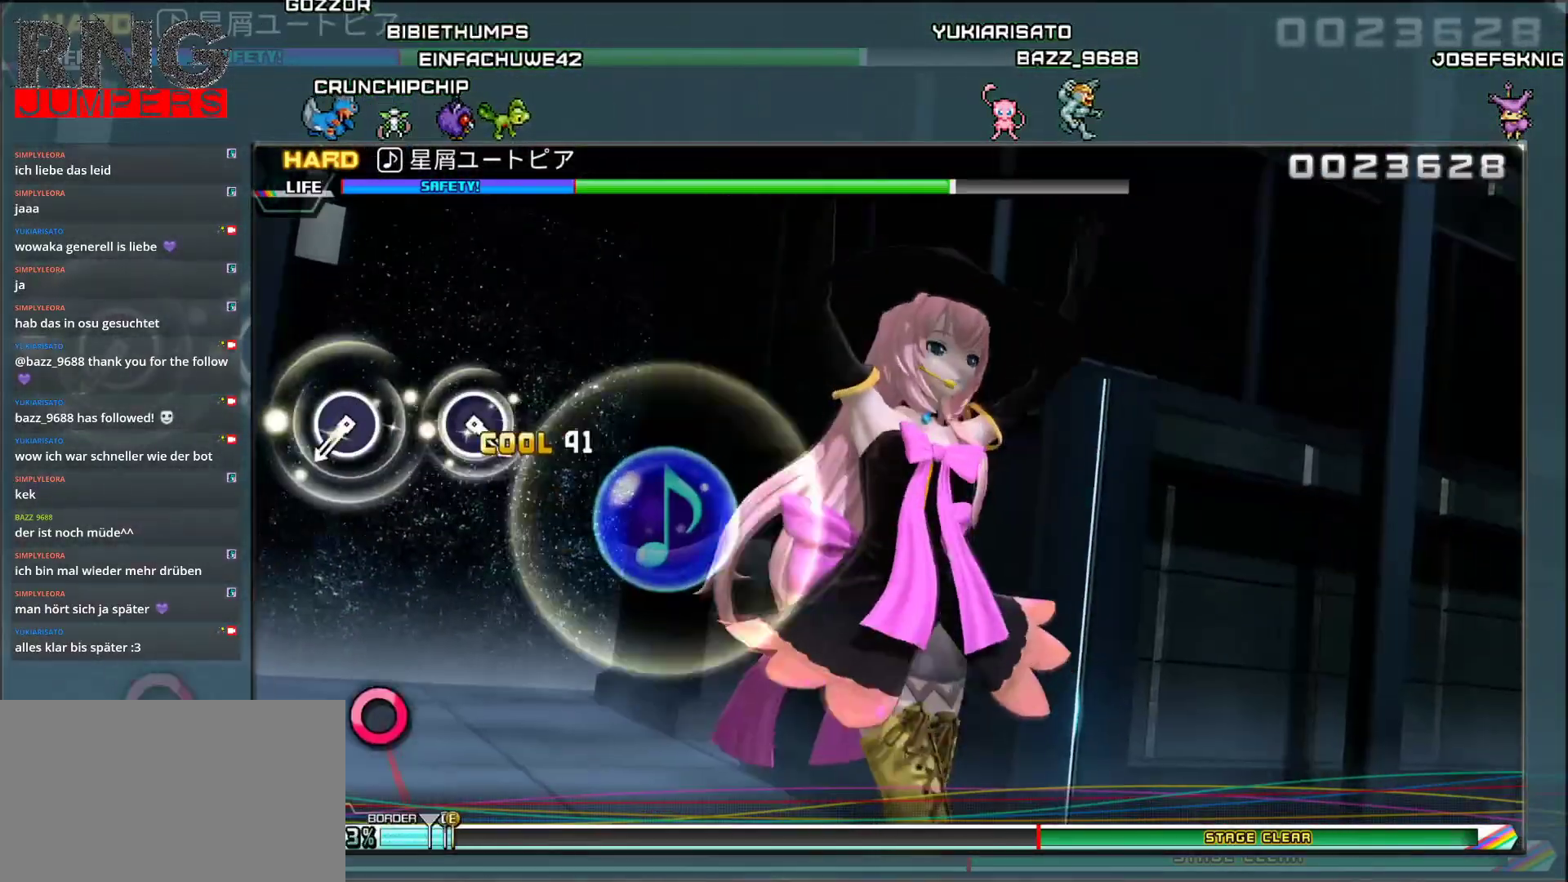
{"buttons": [], "events": [[83, "TRIANGLE", "up"], [300, "CIRCLE", "down"], [433, "CIRCLE", "up"]]}
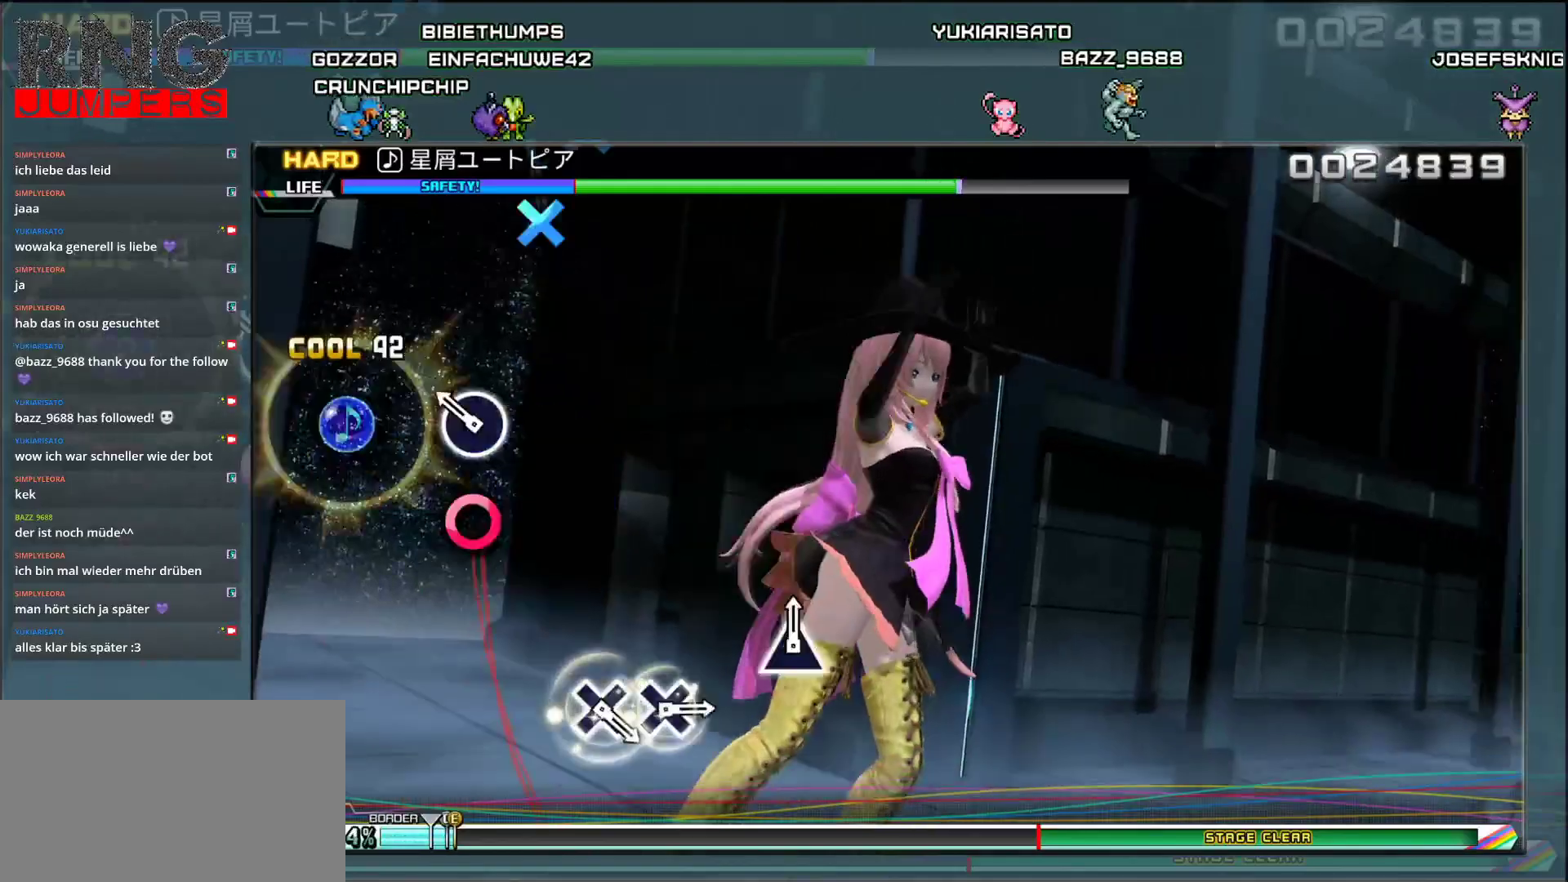
{"buttons": [], "events": [[67, "CIRCLE", "down"], [200, "CIRCLE", "up"]]}
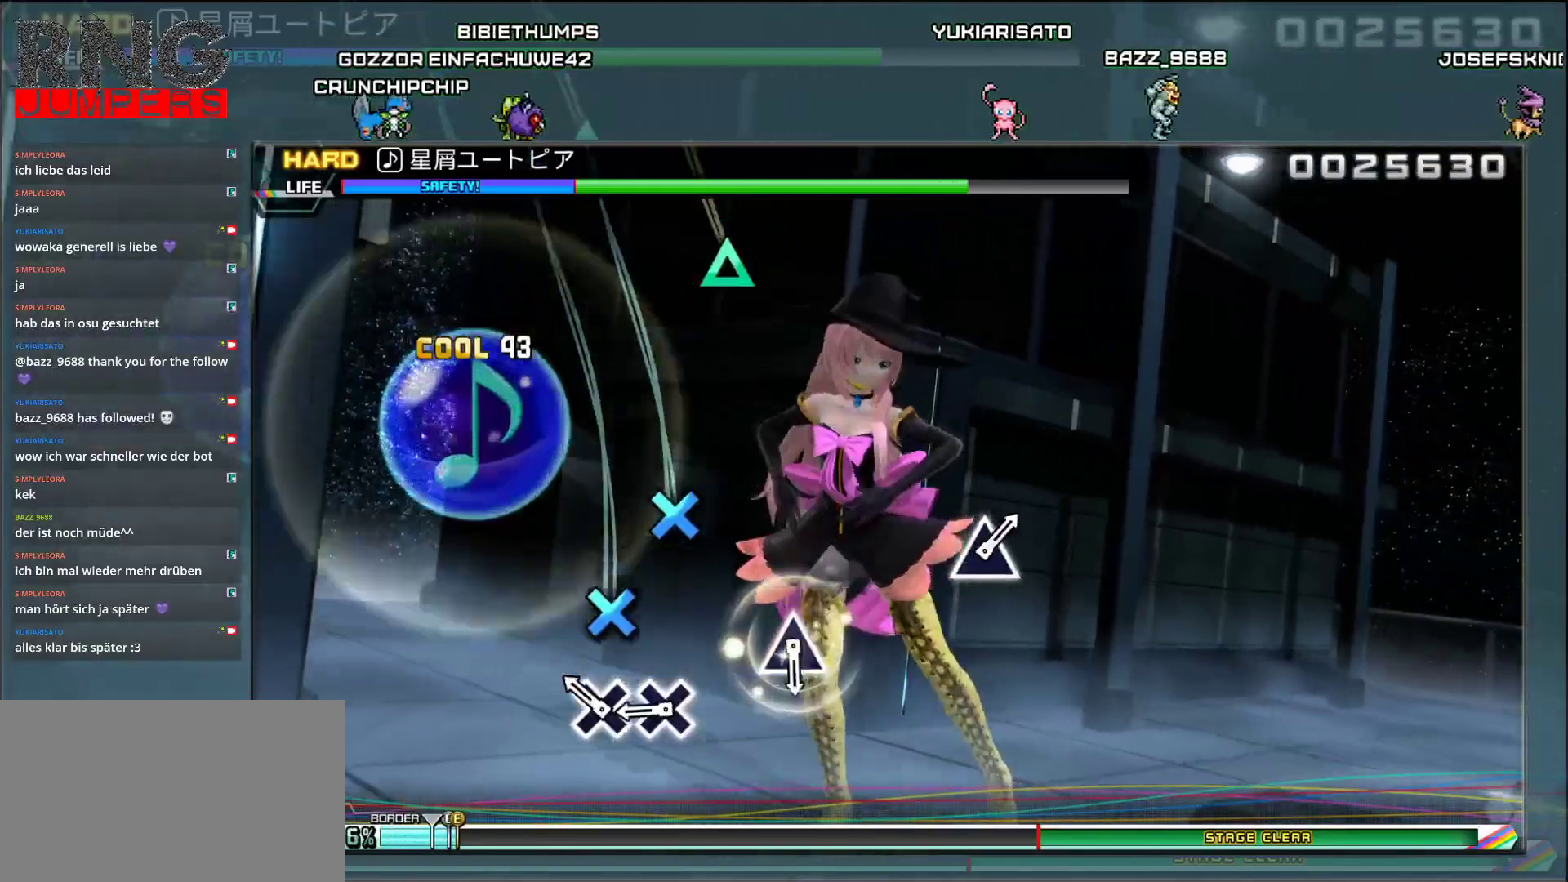
{"buttons": ["TRIANGLE"], "events": [[50, "CROSS", "down"], [183, "DPAD_DOWN", "down"], [233, "CROSS", "up"], [333, "DPAD_DOWN", "up"], [450, "TRIANGLE", "down"]]}
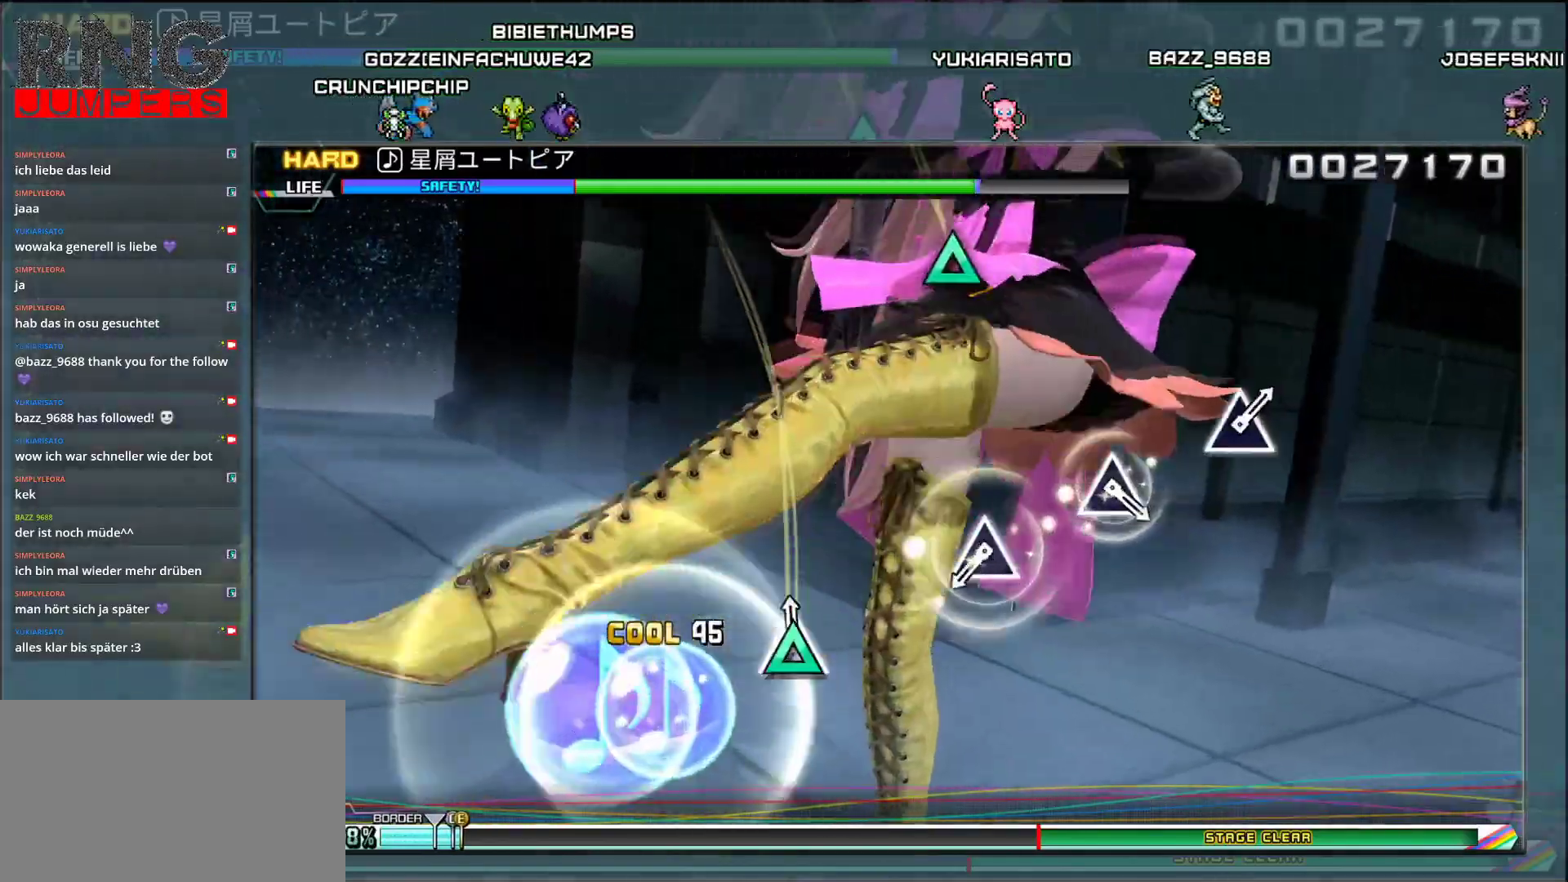
{"buttons": [], "events": [[83, "TRIANGLE", "up"], [317, "TRIANGLE", "down"], [450, "TRIANGLE", "up"]]}
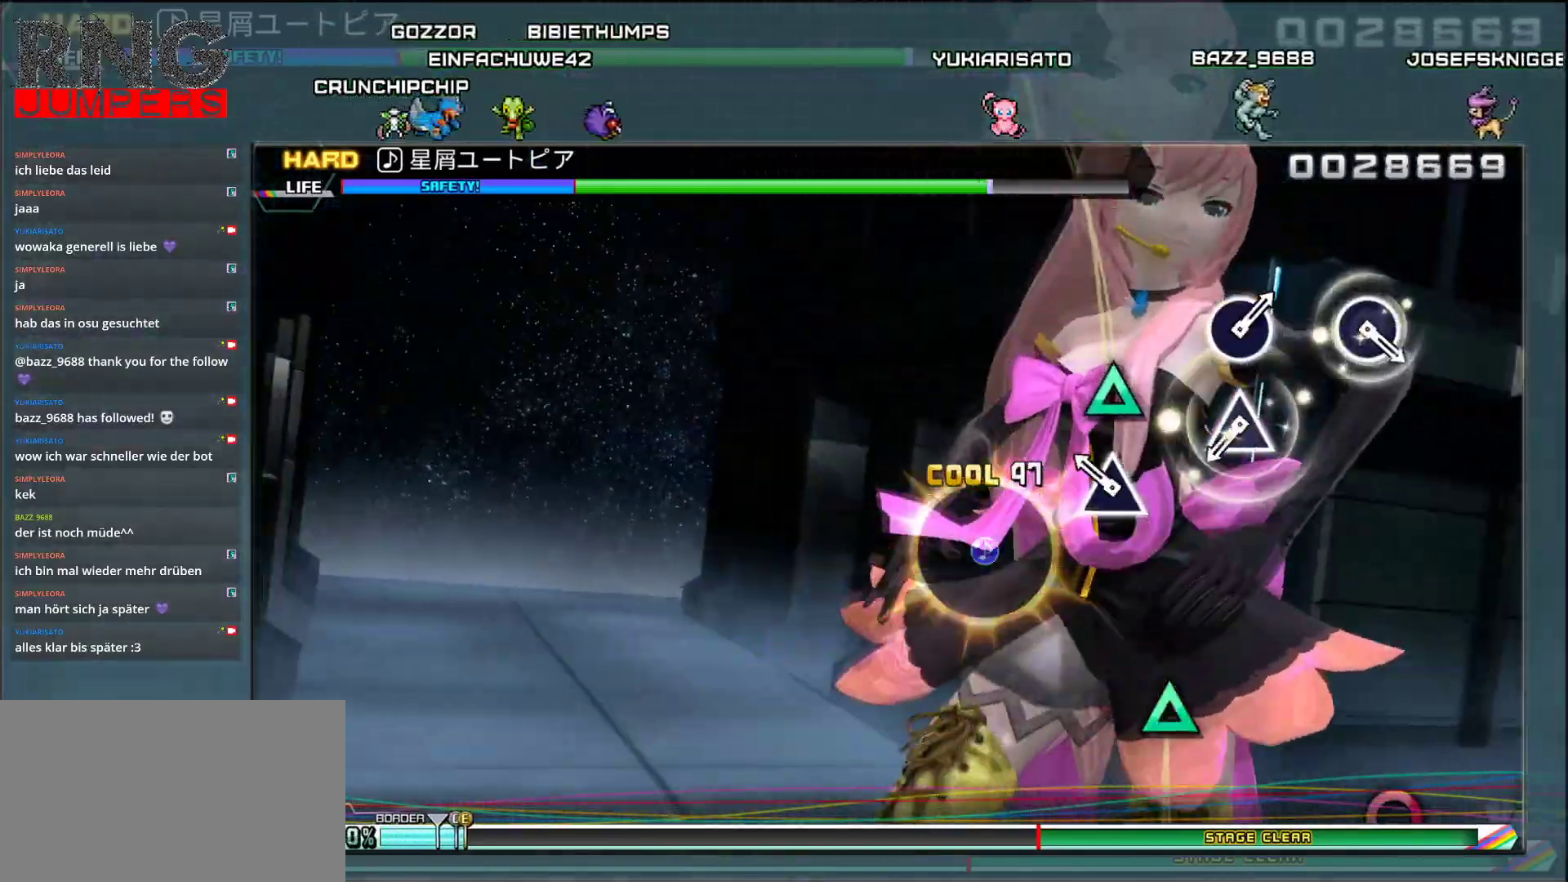
{"buttons": [], "events": [[67, "TRIANGLE", "down"], [217, "TRIANGLE", "up"], [317, "TRIANGLE", "down"], [467, "TRIANGLE", "up"]]}
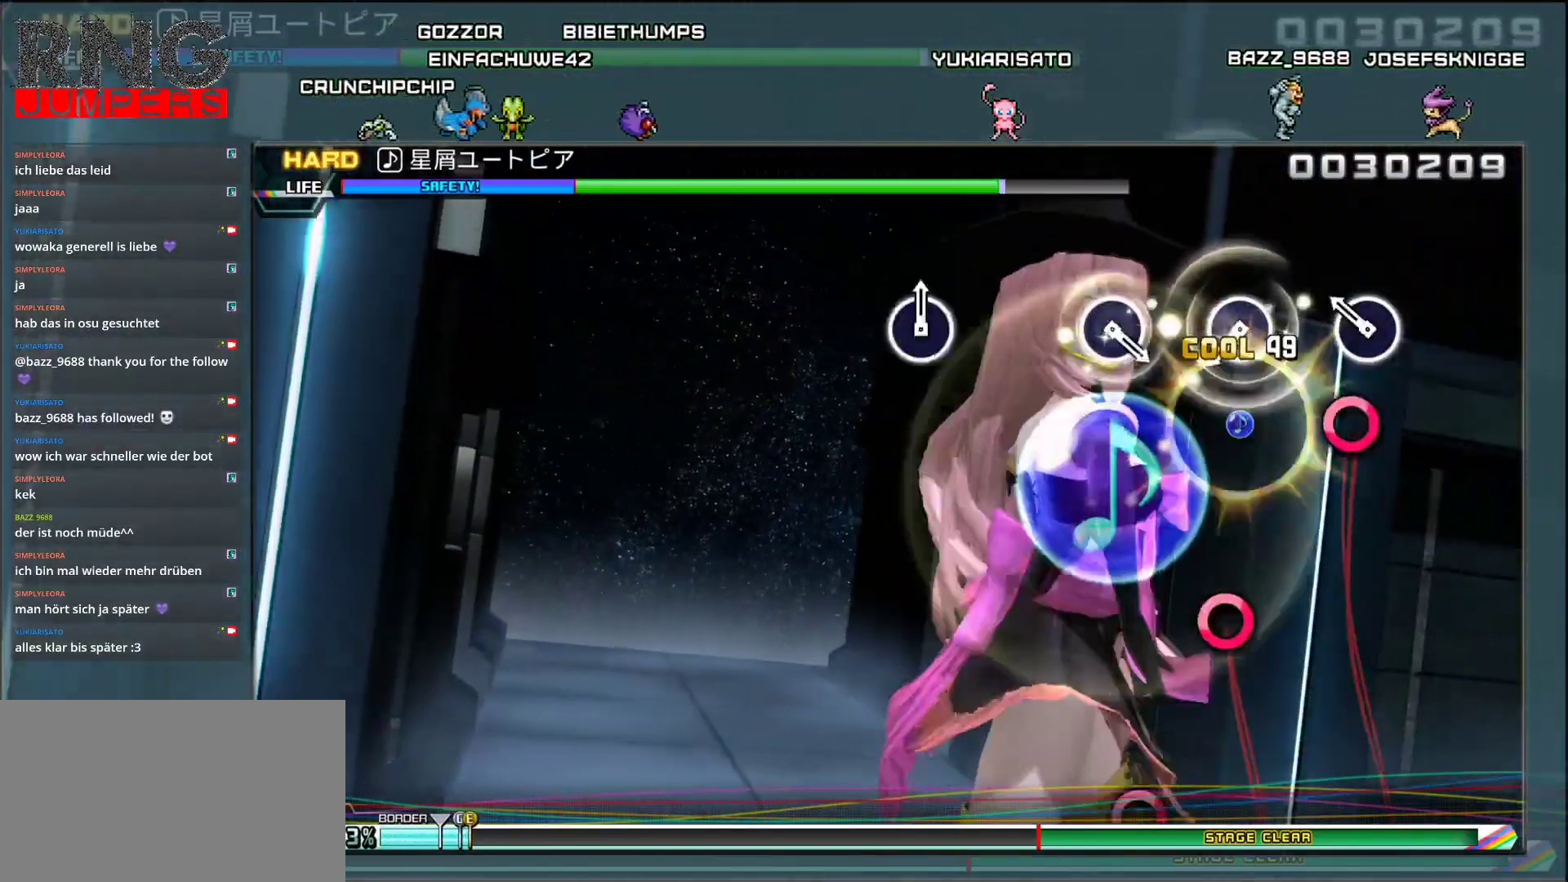
{"buttons": [], "events": [[67, "CIRCLE", "down"], [200, "CIRCLE", "up"], [300, "CIRCLE", "down"], [450, "CIRCLE", "up"]]}
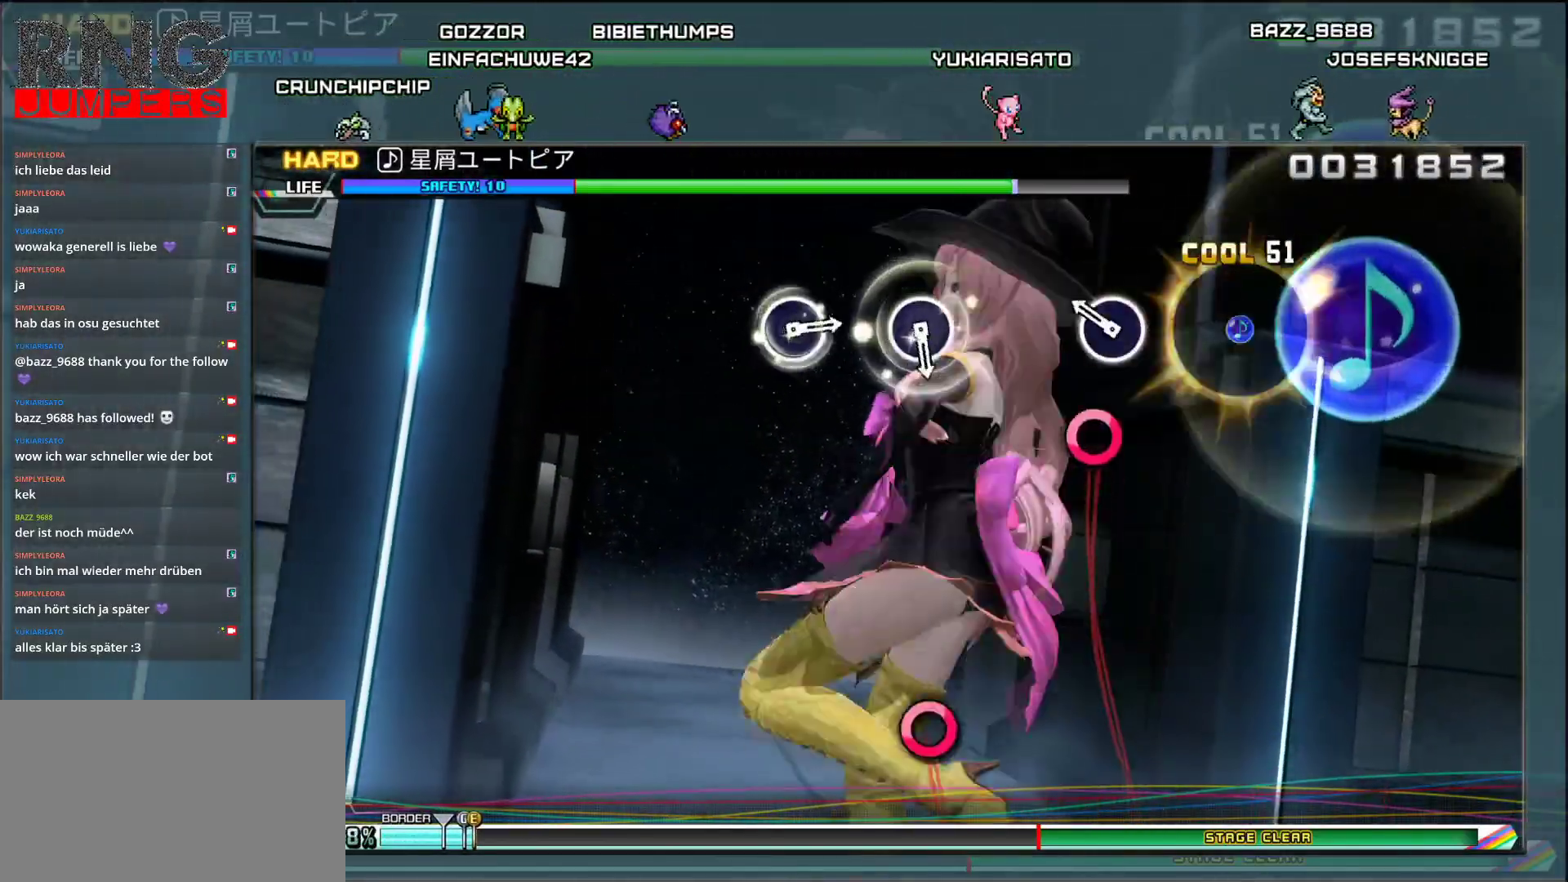
{"buttons": ["CIRCLE"], "events": [[67, "CIRCLE", "down"], [217, "CIRCLE", "up"], [433, "CIRCLE", "down"]]}
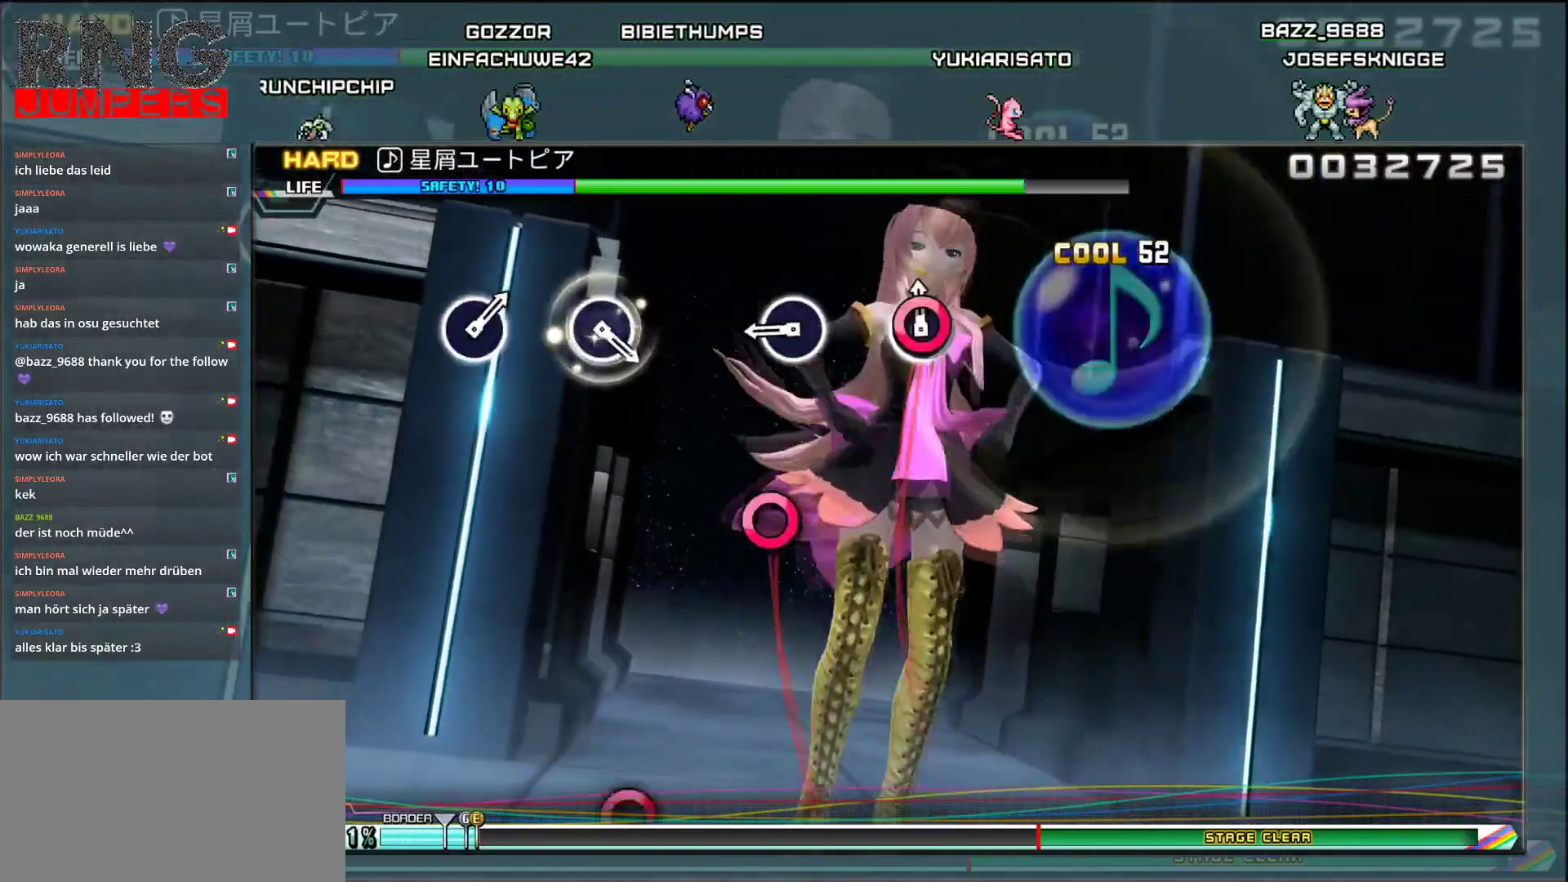
{"buttons": [], "events": [[67, "CIRCLE", "up"], [217, "CIRCLE", "down"], [350, "CIRCLE", "up"]]}